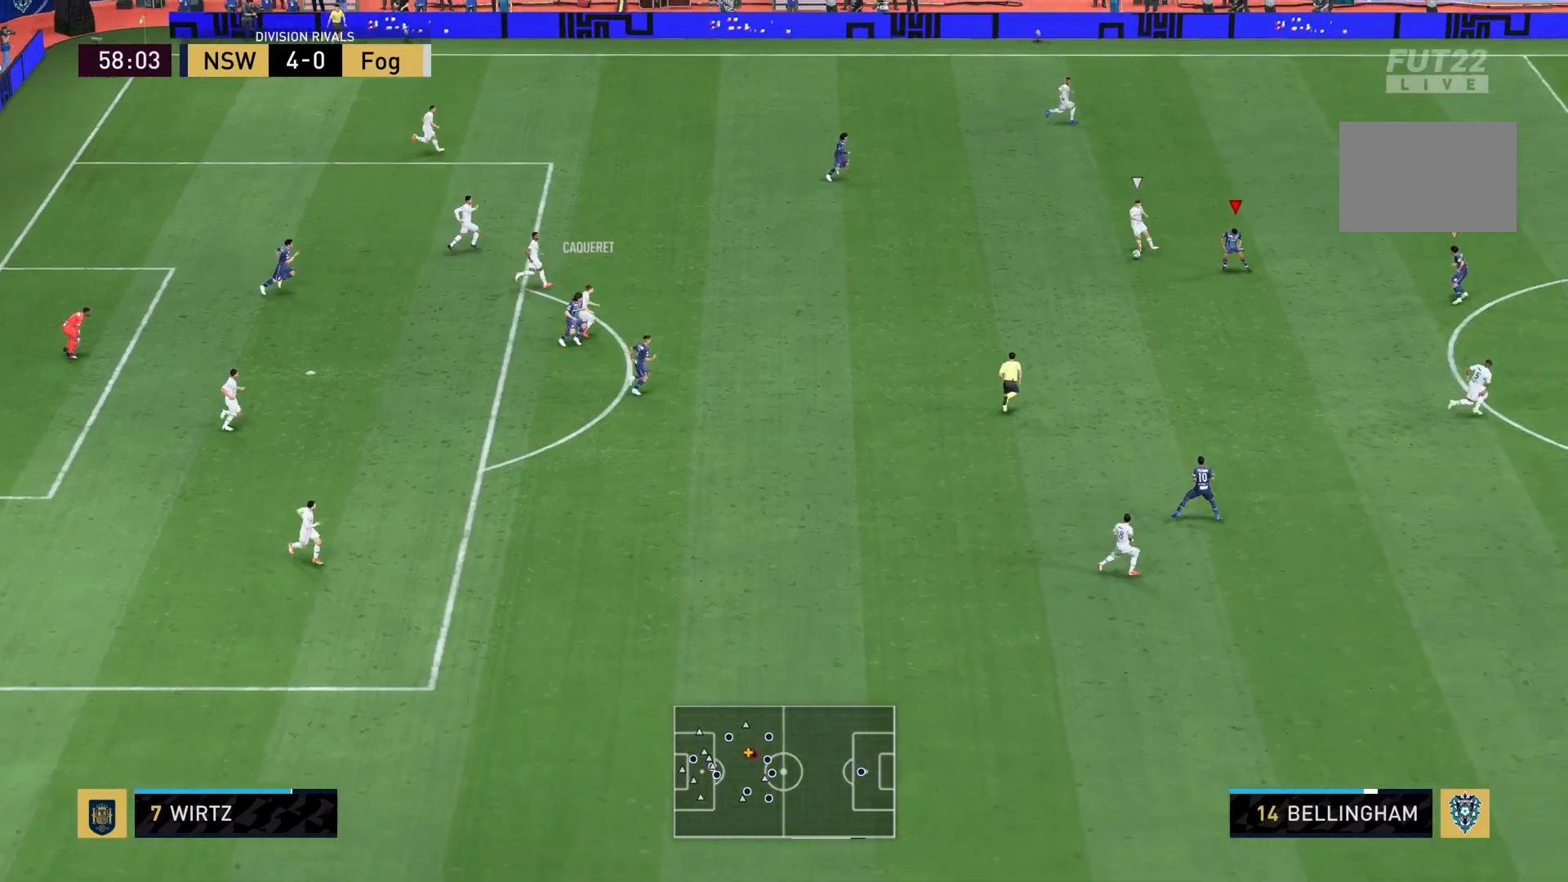
Gameplay with a controller (PlayStation layout); each line is a JSON object with the inputs held at the frame after it. "events" lists button and stick changes between this image and that frame as [ms after this image, input, new state], when the widget could be followed in between. Not read: L3 R1 R3.
{"buttons": ["L2"], "left_stick": "up", "right_stick": "center", "events": [[167, "left_stick", "up"], [267, "left_stick", "up-left"], [400, "left_stick", "up"]]}
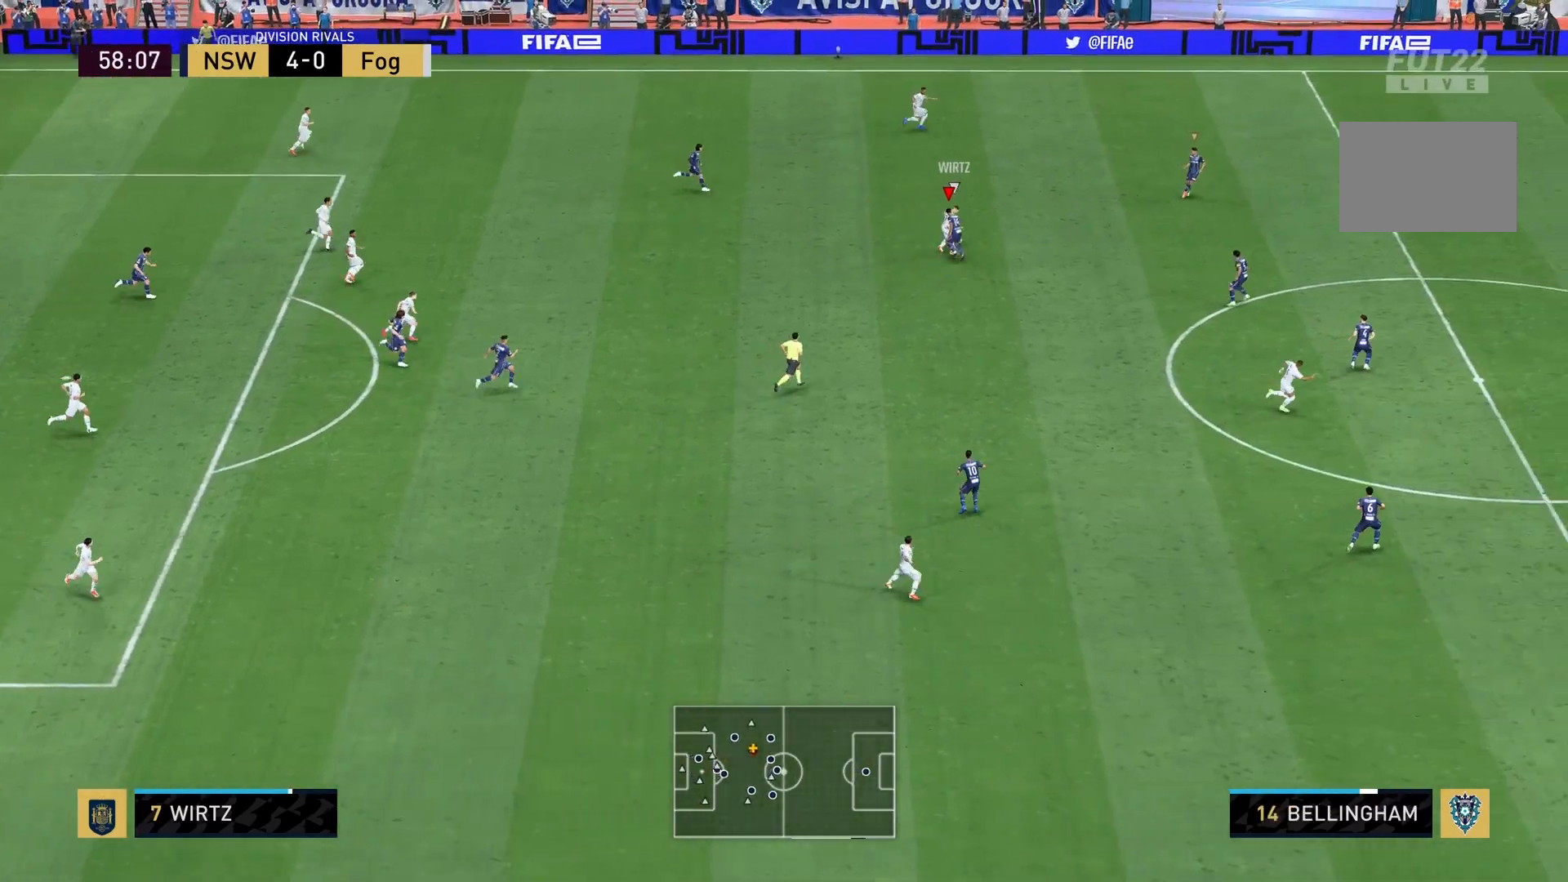
{"buttons": ["L2"], "left_stick": "up-right", "right_stick": "center", "events": [[167, "left_stick", "up-right"]]}
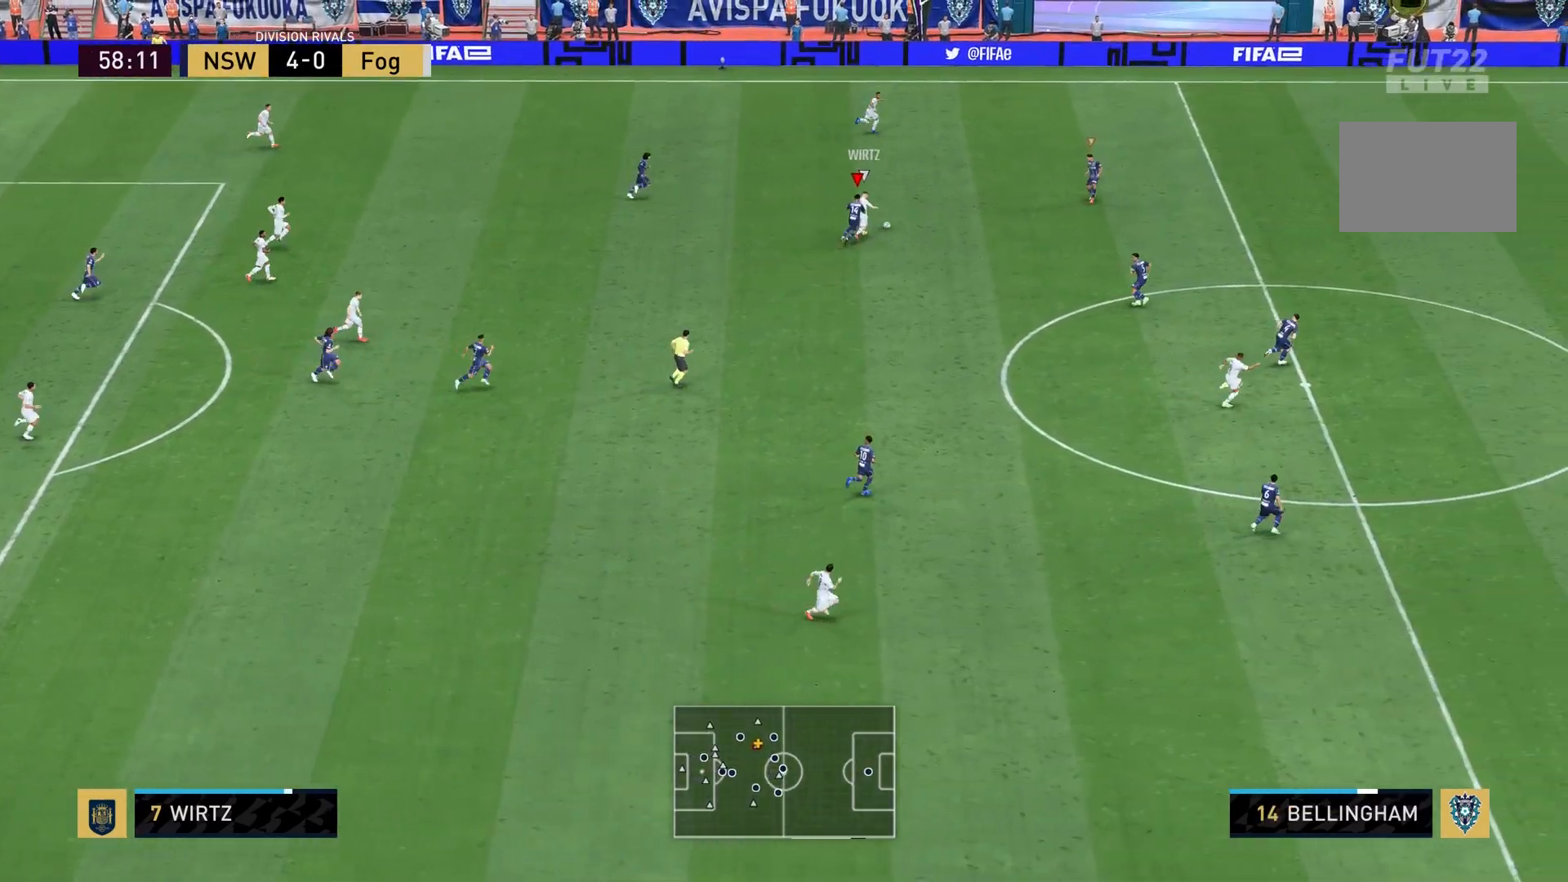
{"buttons": [], "left_stick": "up-right", "right_stick": "center", "events": [[133, "L2", "up"]]}
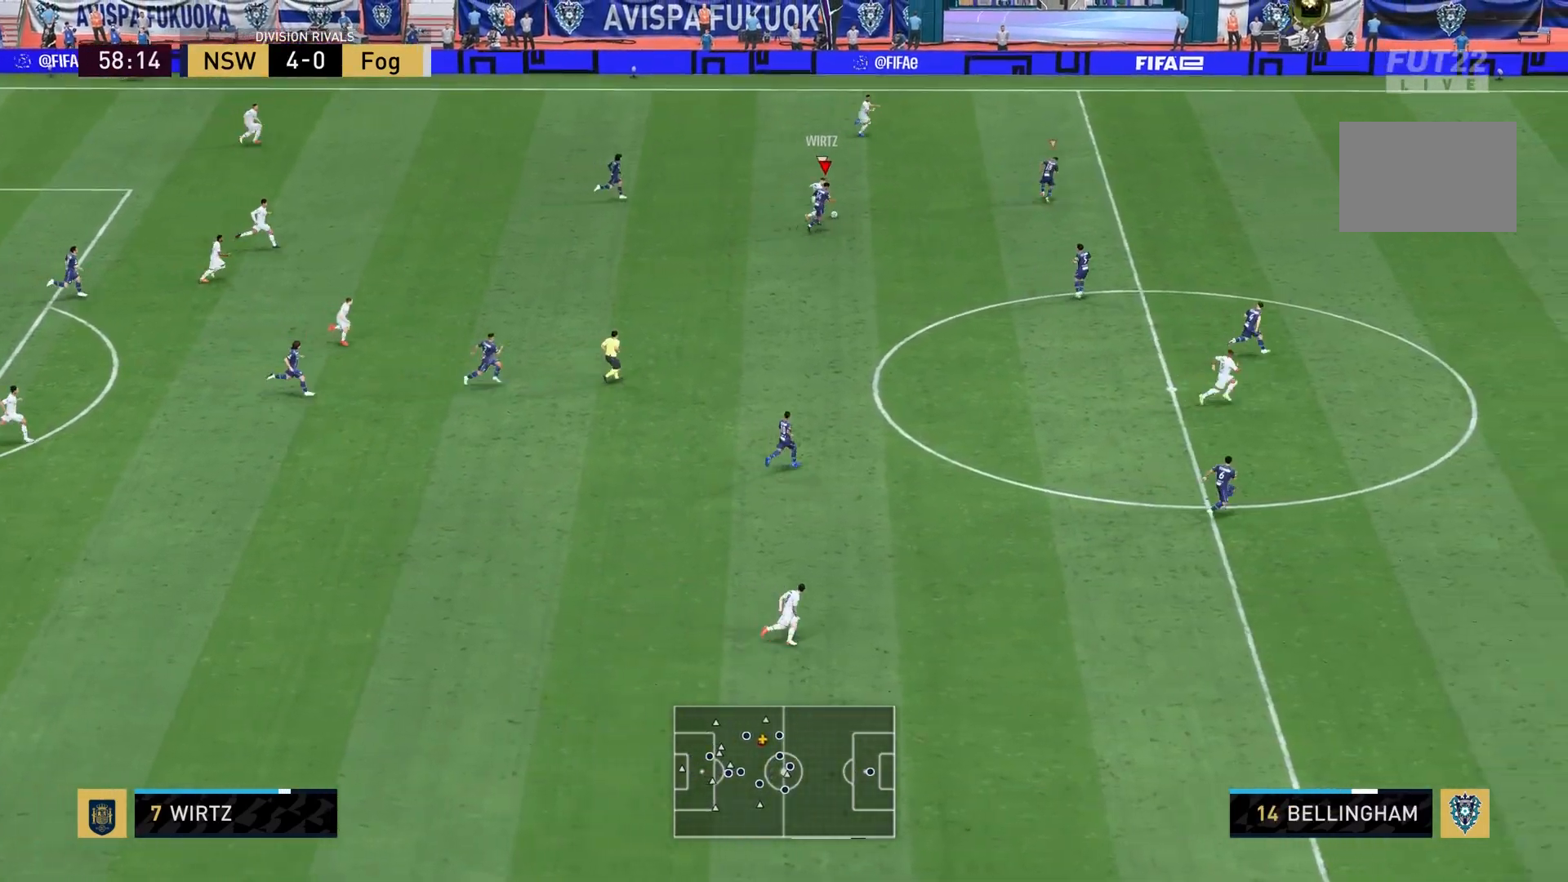
{"buttons": [], "left_stick": "up-right", "right_stick": "center", "events": []}
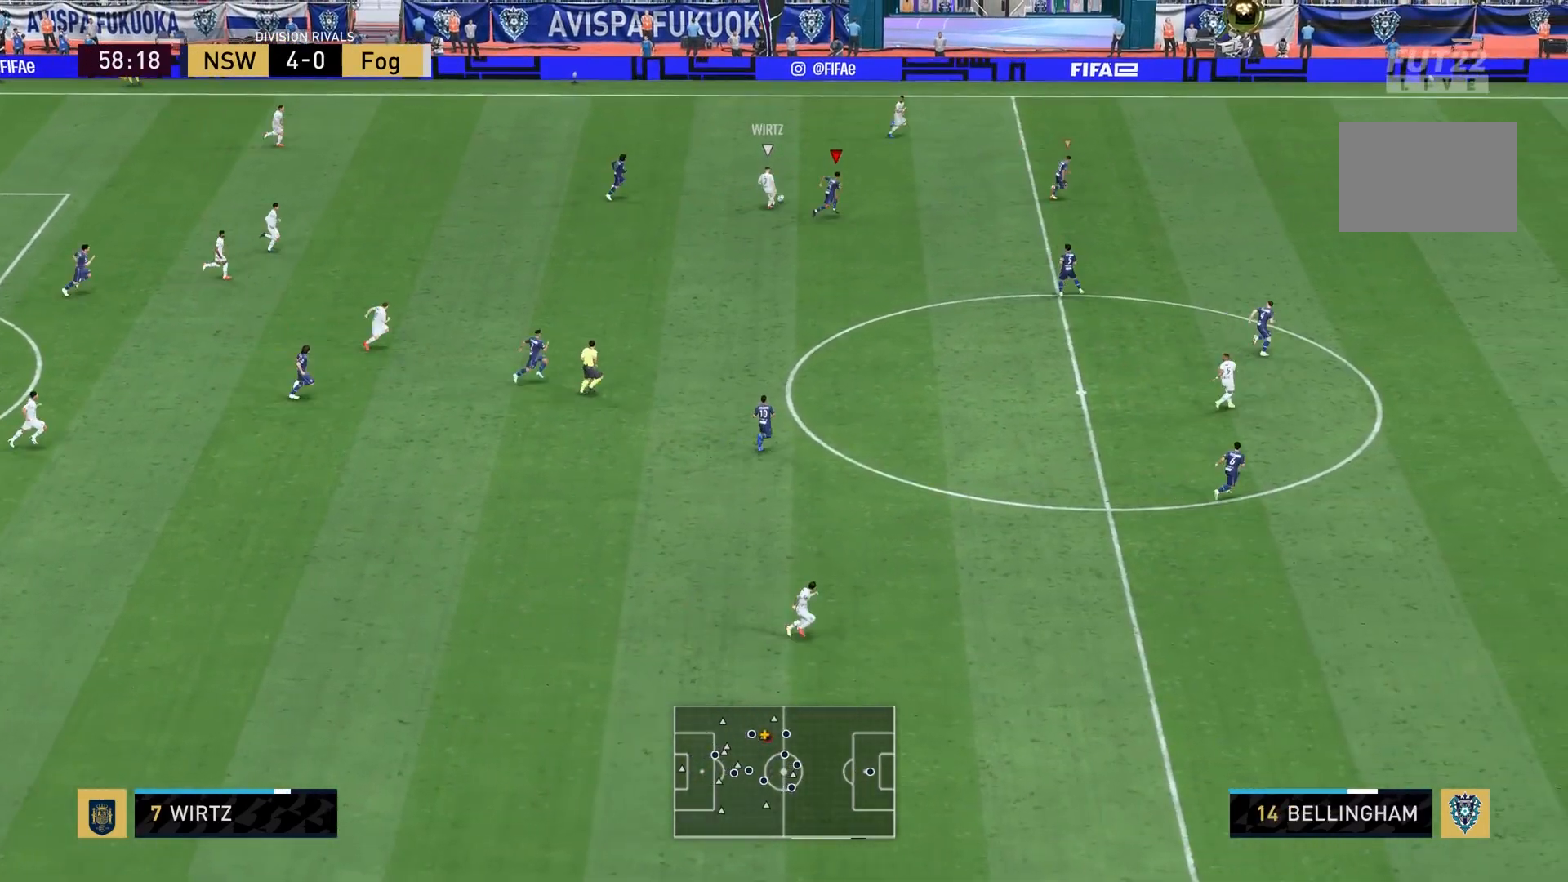
{"buttons": ["L2"], "left_stick": "up-right", "right_stick": "center", "events": [[133, "L2", "down"], [167, "right_stick", "up-right"], [233, "right_stick", "center"]]}
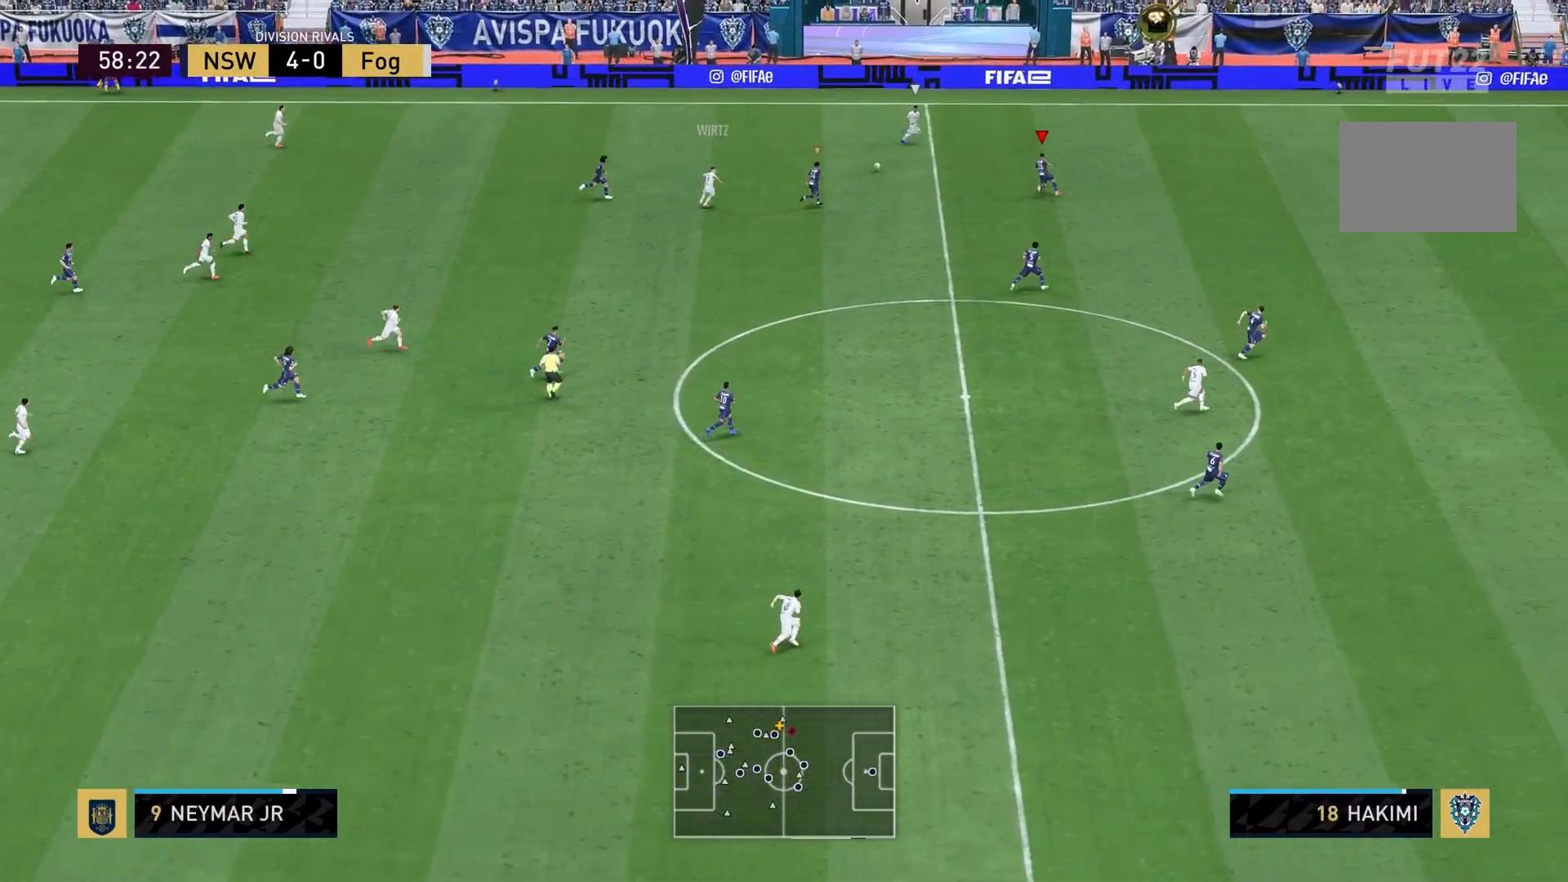
{"buttons": [], "left_stick": "center", "right_stick": "center", "events": [[67, "L2", "up"], [467, "left_stick", "center"]]}
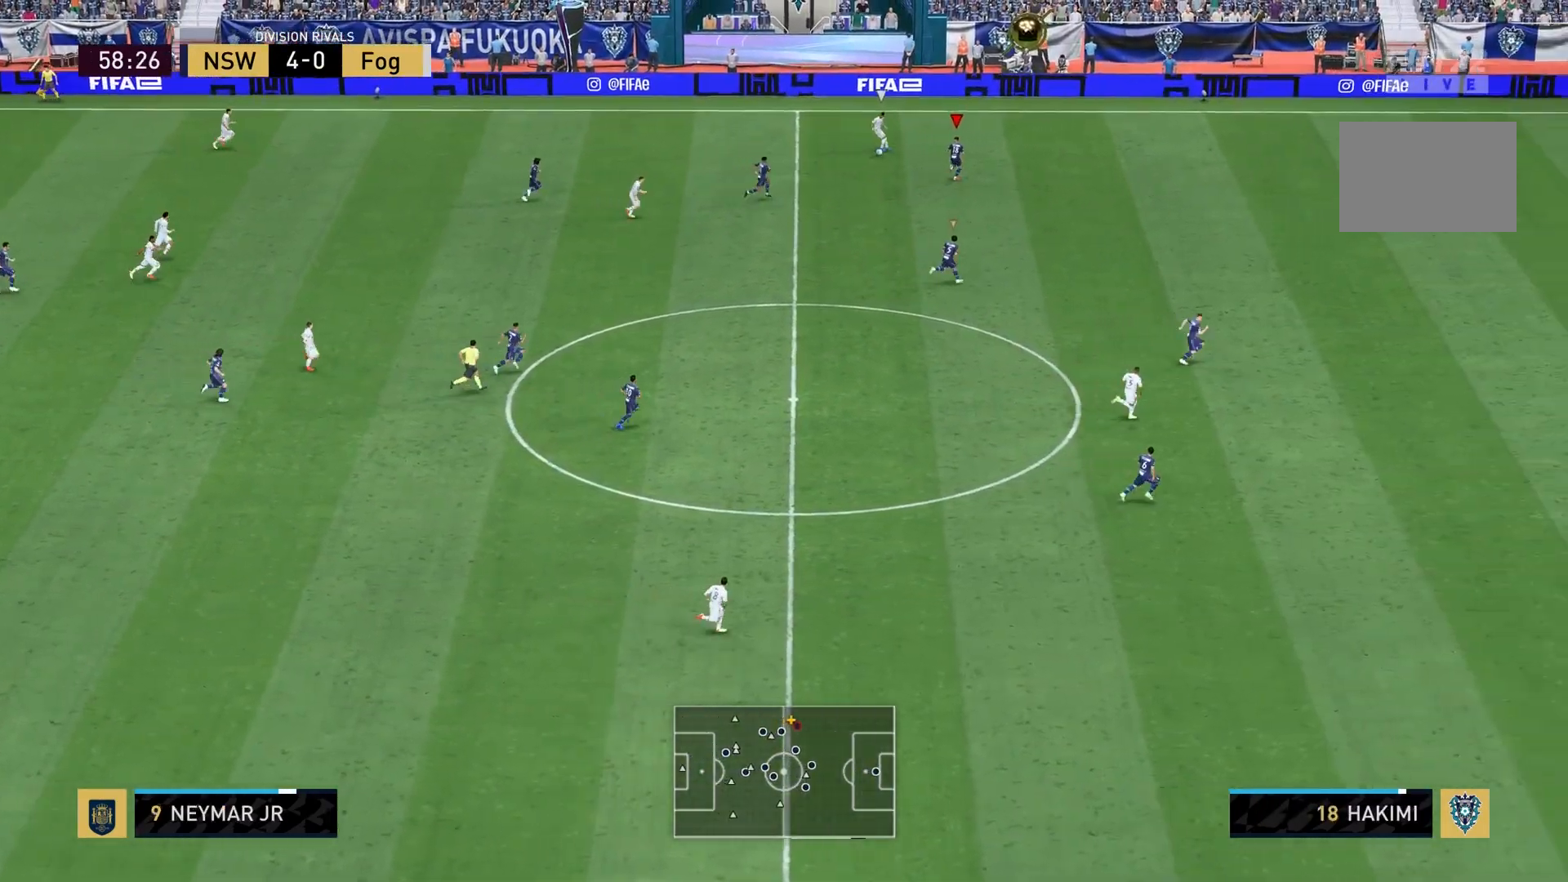
{"buttons": ["L2"], "left_stick": "up-left", "right_stick": "center", "events": [[300, "left_stick", "up-right"], [333, "L2", "down"], [467, "left_stick", "up-left"]]}
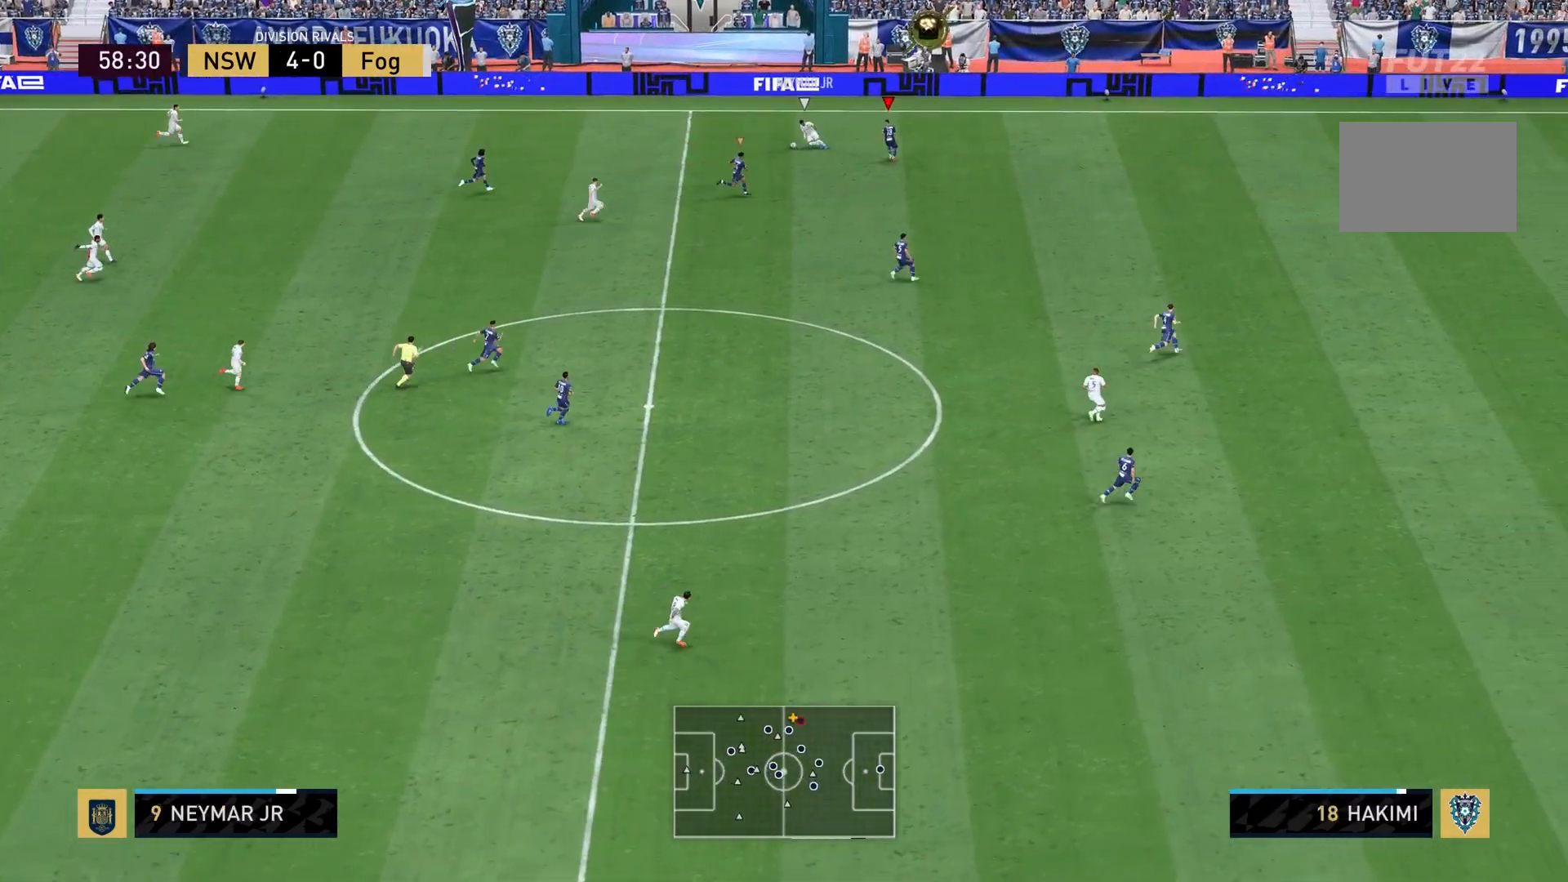
{"buttons": ["L2", "R2"], "left_stick": "down", "right_stick": "center", "events": [[234, "left_stick", "down-left"], [267, "right_stick", "left"], [301, "left_stick", "down-right"], [334, "right_stick", "center"], [401, "R2", "down"], [467, "left_stick", "down"]]}
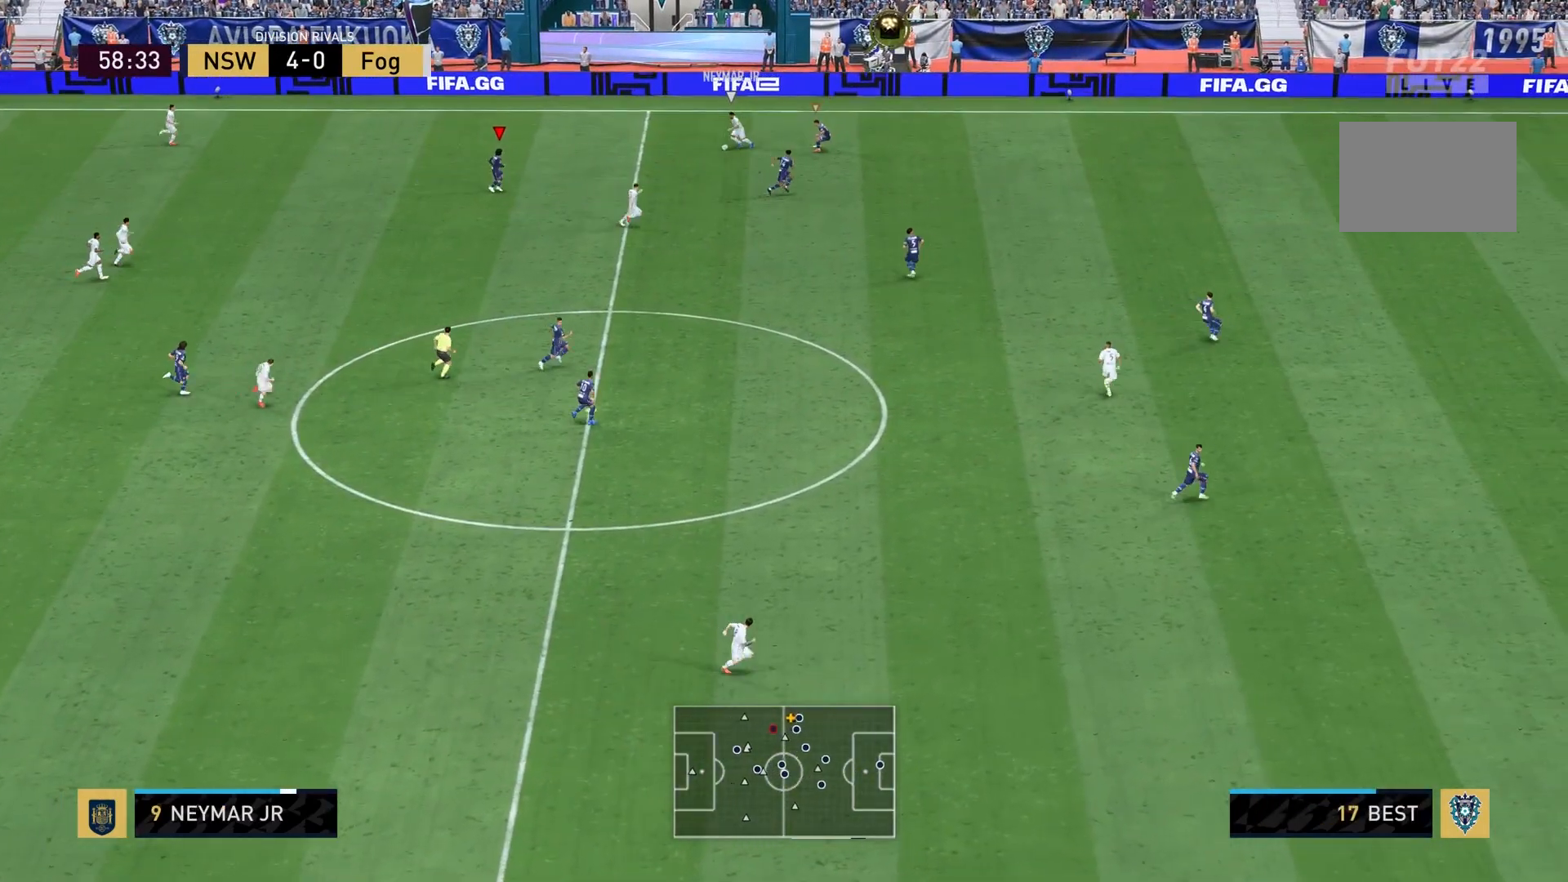
{"buttons": ["L2", "R2"], "left_stick": "down", "right_stick": "center", "events": [[133, "left_stick", "down-left"], [400, "left_stick", "center"], [467, "left_stick", "down"]]}
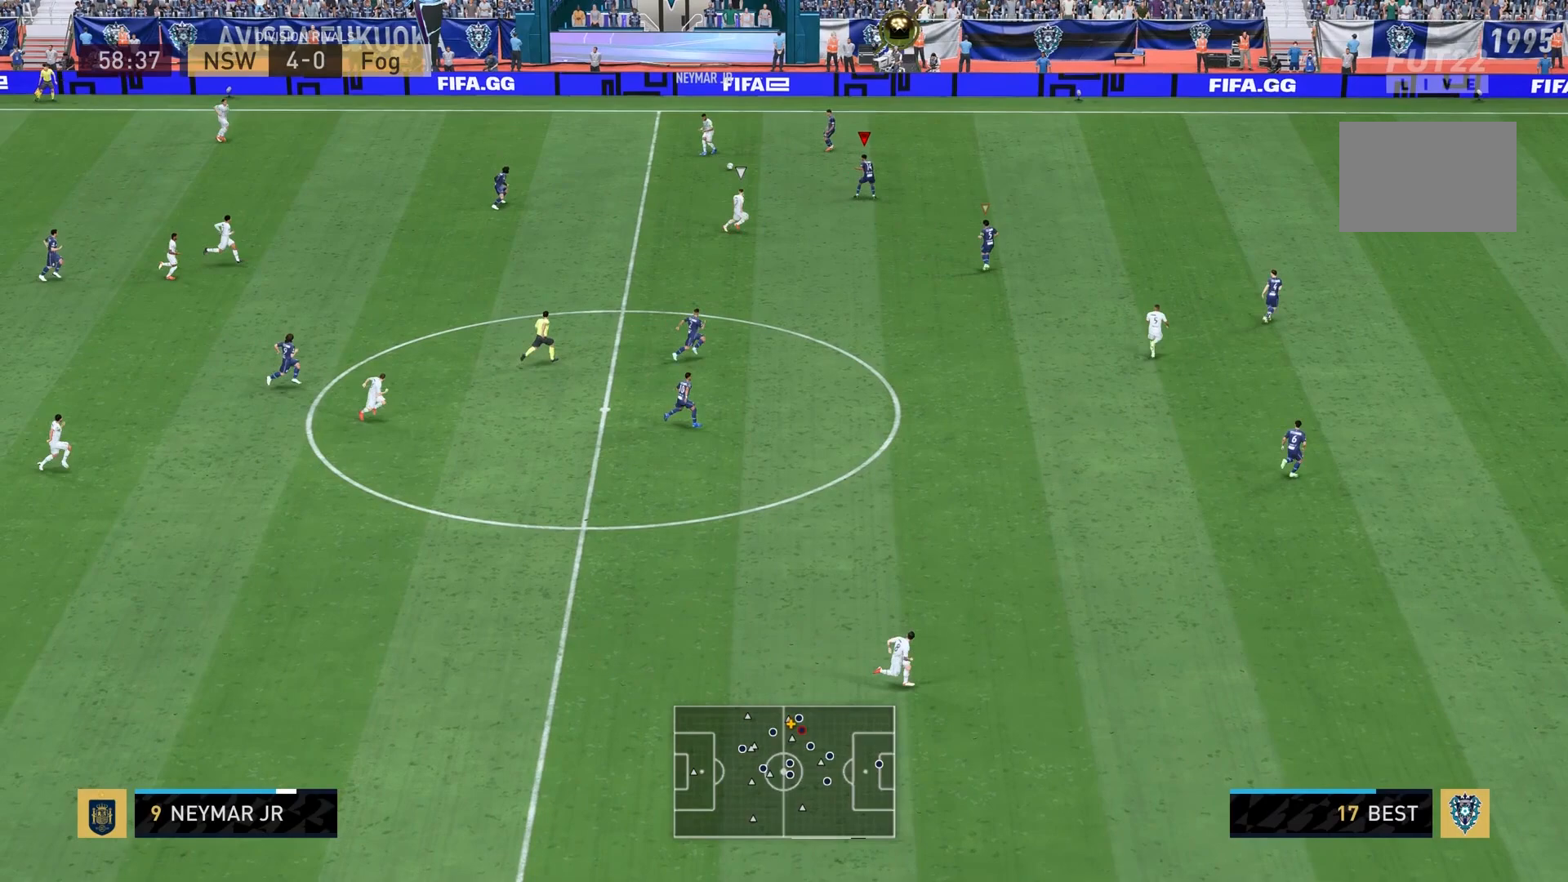
{"buttons": ["L2"], "left_stick": "down", "right_stick": "center", "events": [[401, "R2", "up"]]}
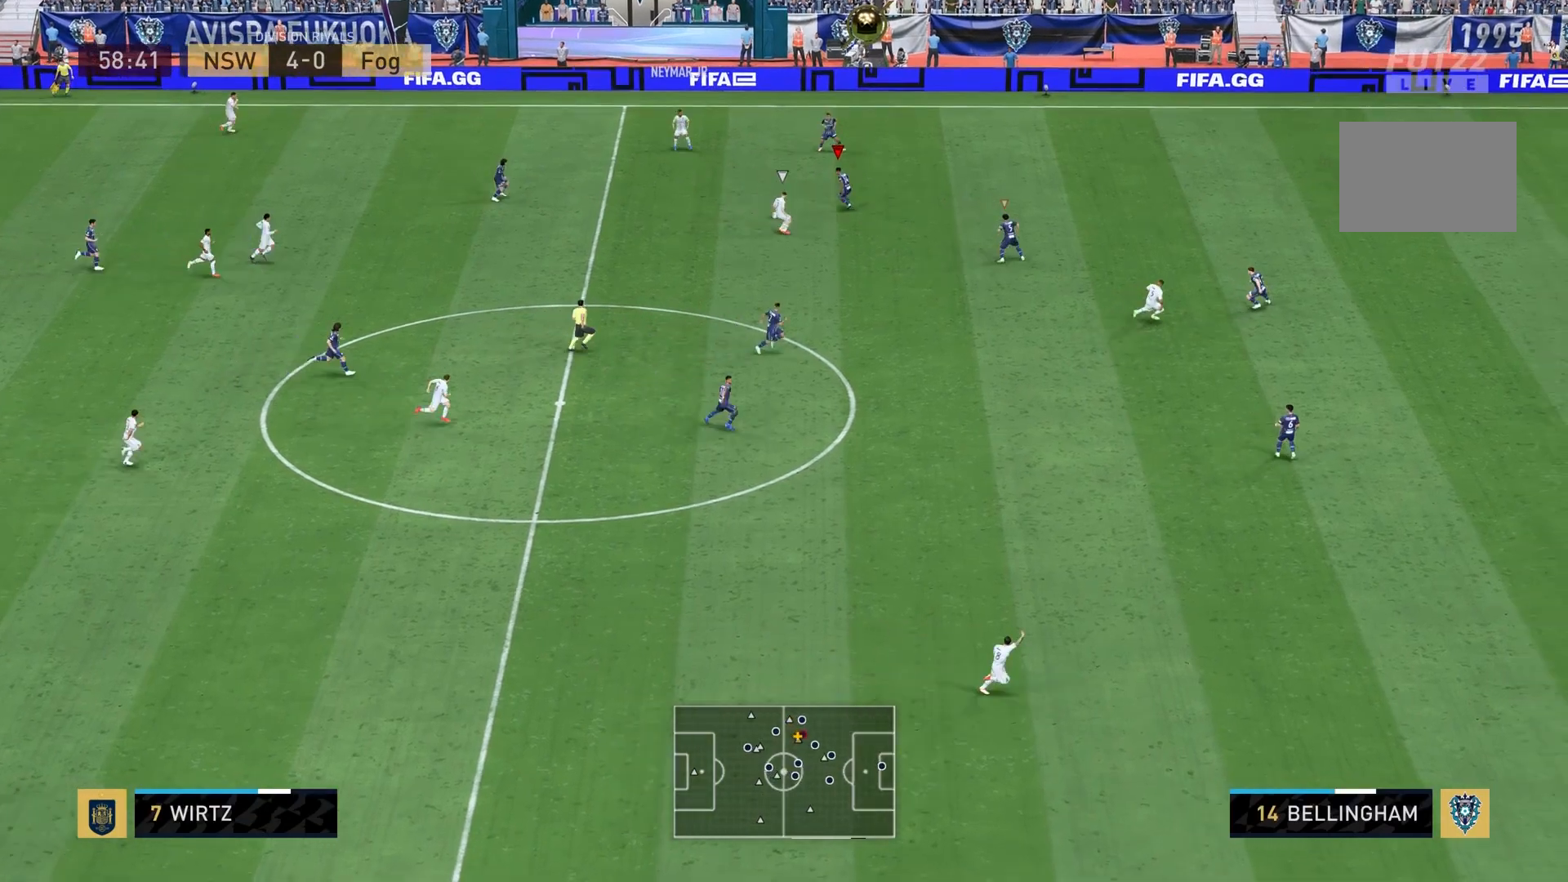
{"buttons": [], "left_stick": "down", "right_stick": "center", "events": [[500, "L2", "up"]]}
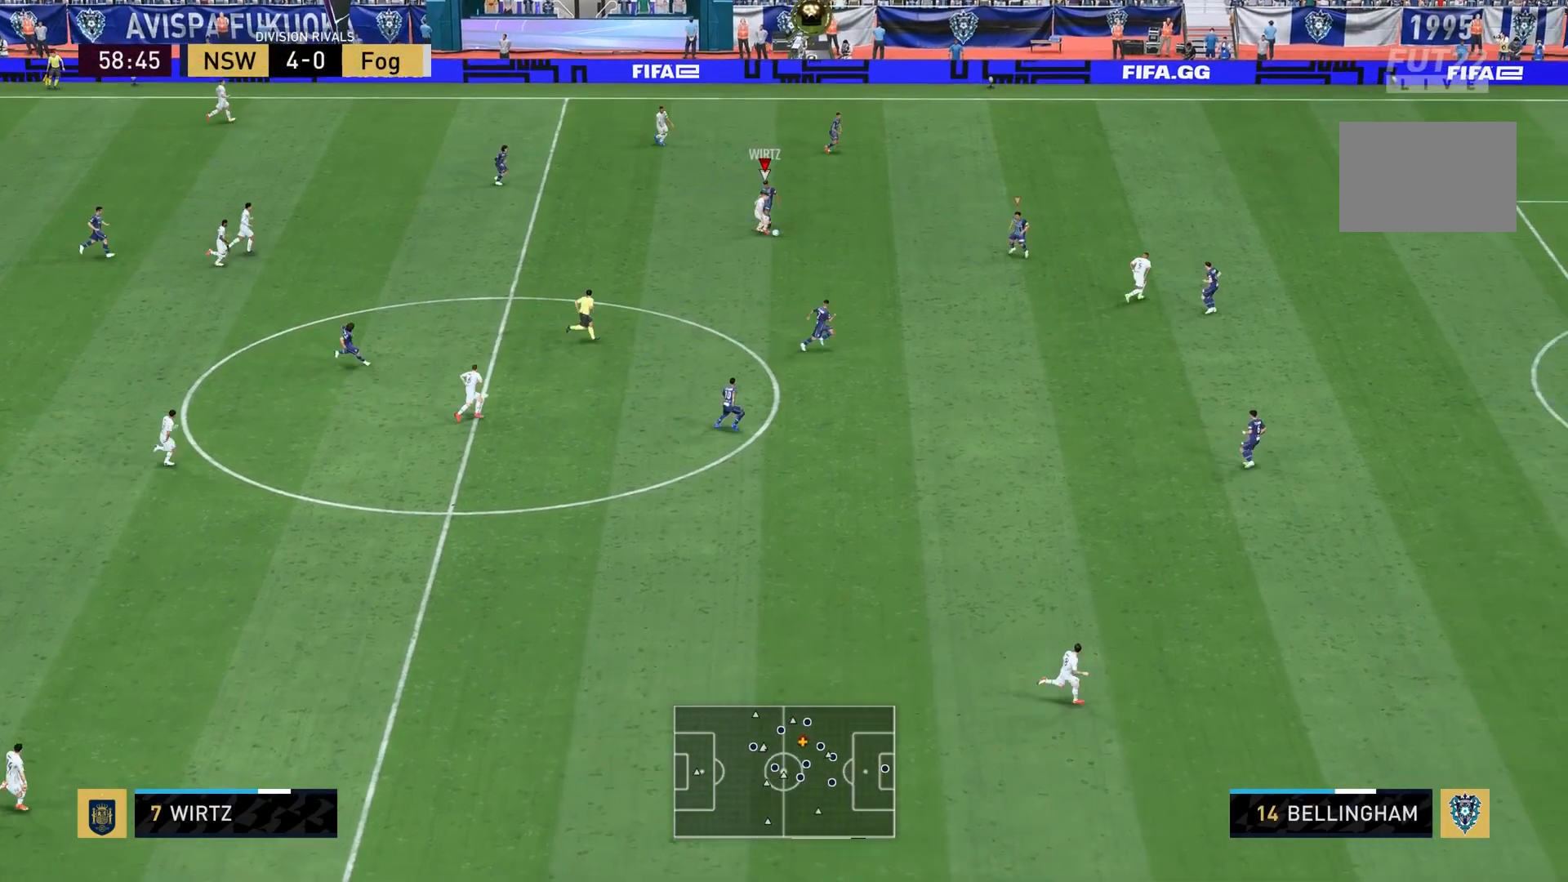
{"buttons": [], "left_stick": "down-right", "right_stick": "center", "events": [[234, "left_stick", "down-right"]]}
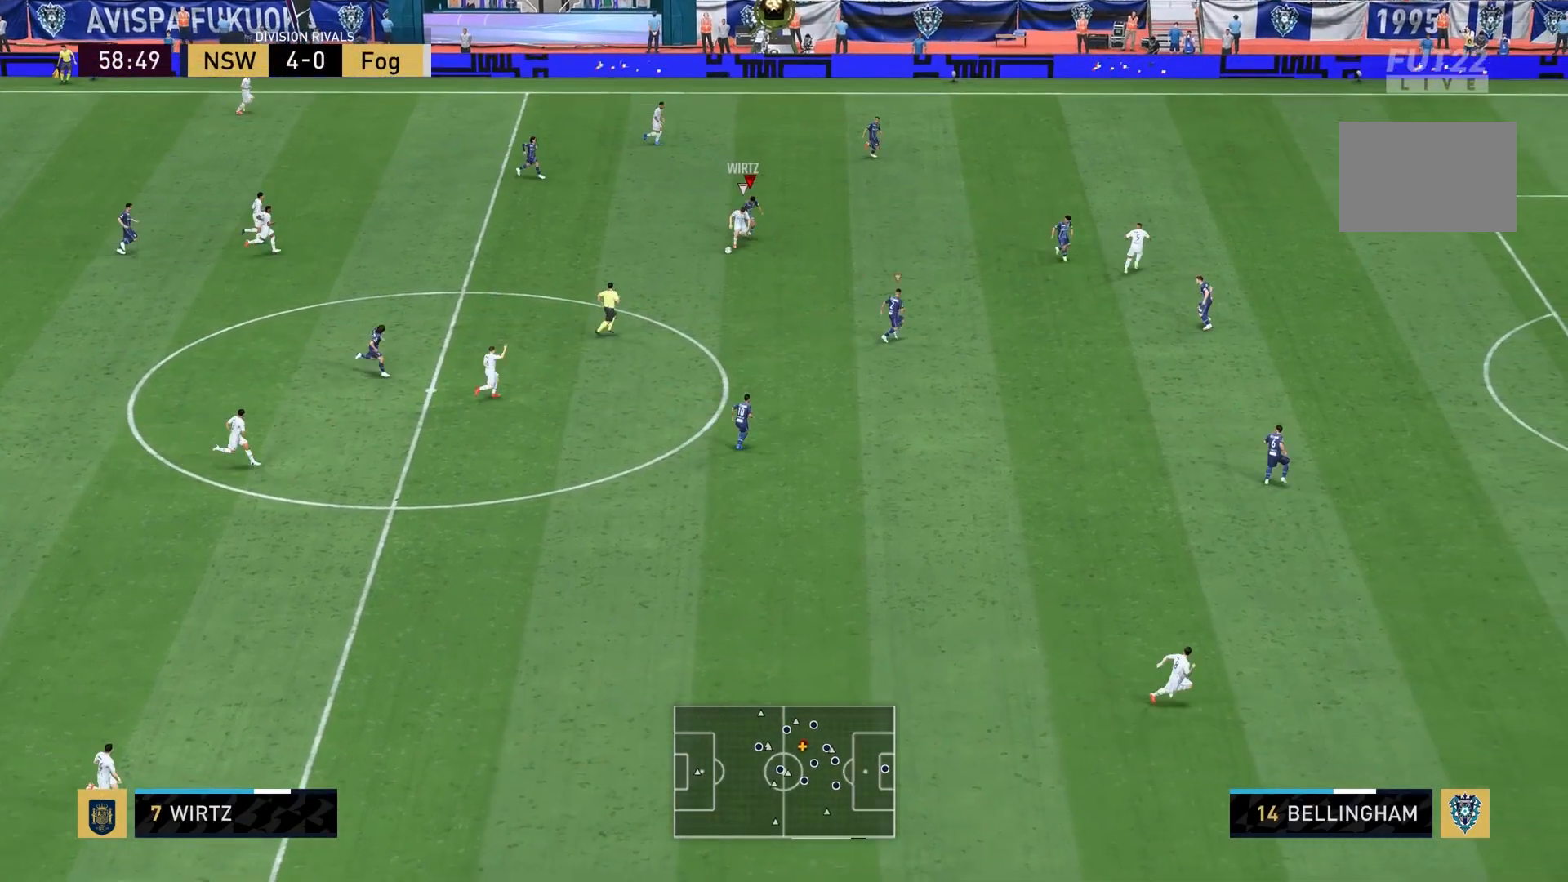
{"buttons": ["L2"], "left_stick": "down", "right_stick": "down-right", "events": [[167, "left_stick", "down"], [233, "L2", "down"], [467, "right_stick", "down-right"]]}
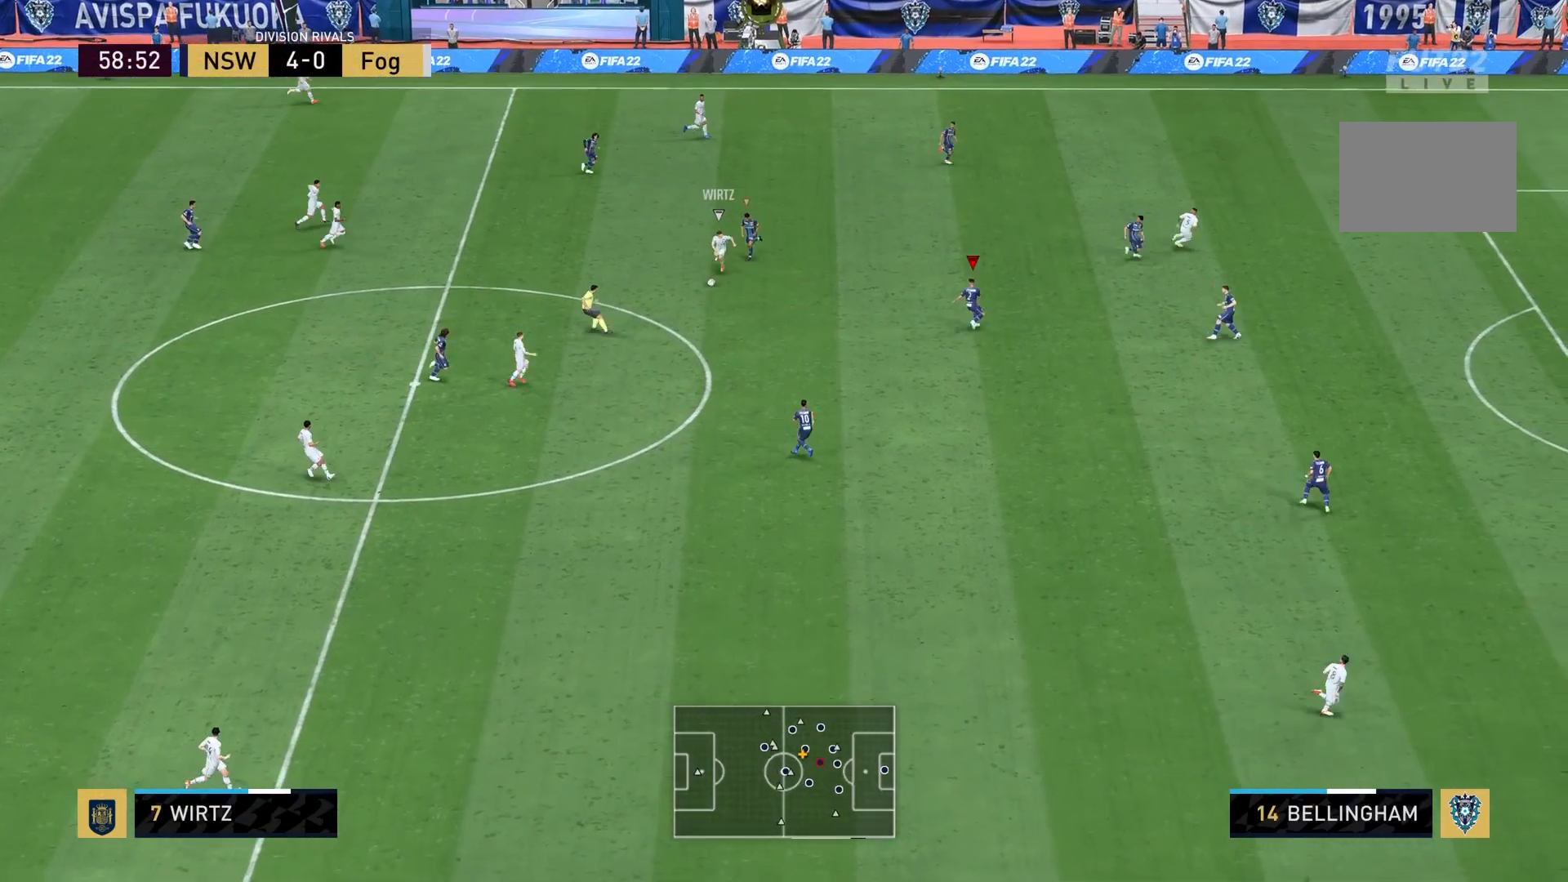
{"buttons": ["L2", "R2"], "left_stick": "down-left", "right_stick": "center"}
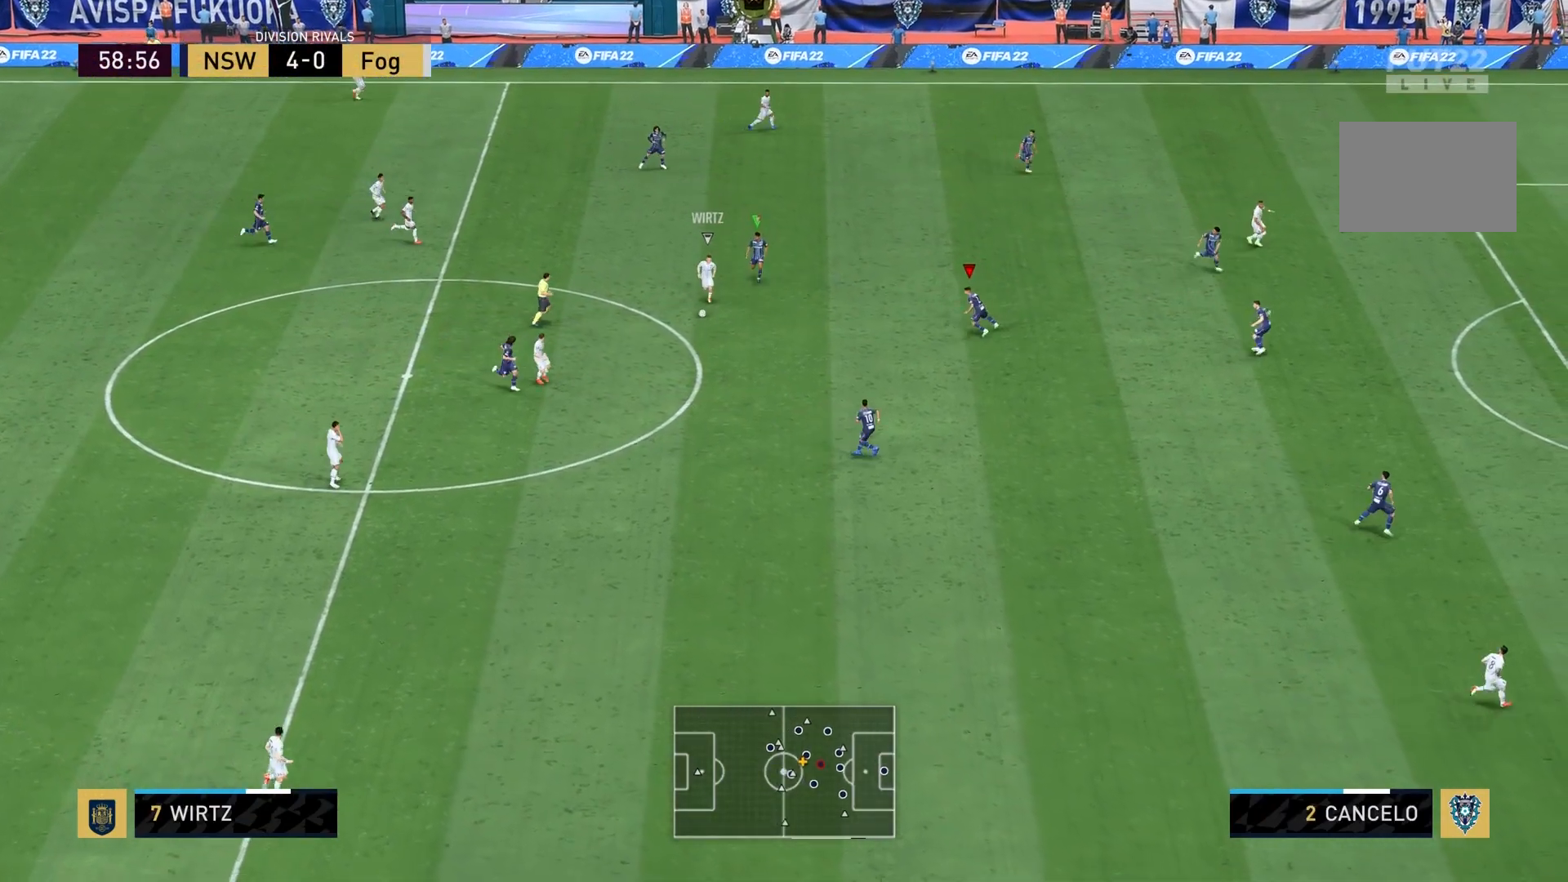
{"buttons": ["R2"], "left_stick": "down-left", "right_stick": "center", "events": [[133, "L2", "up"]]}
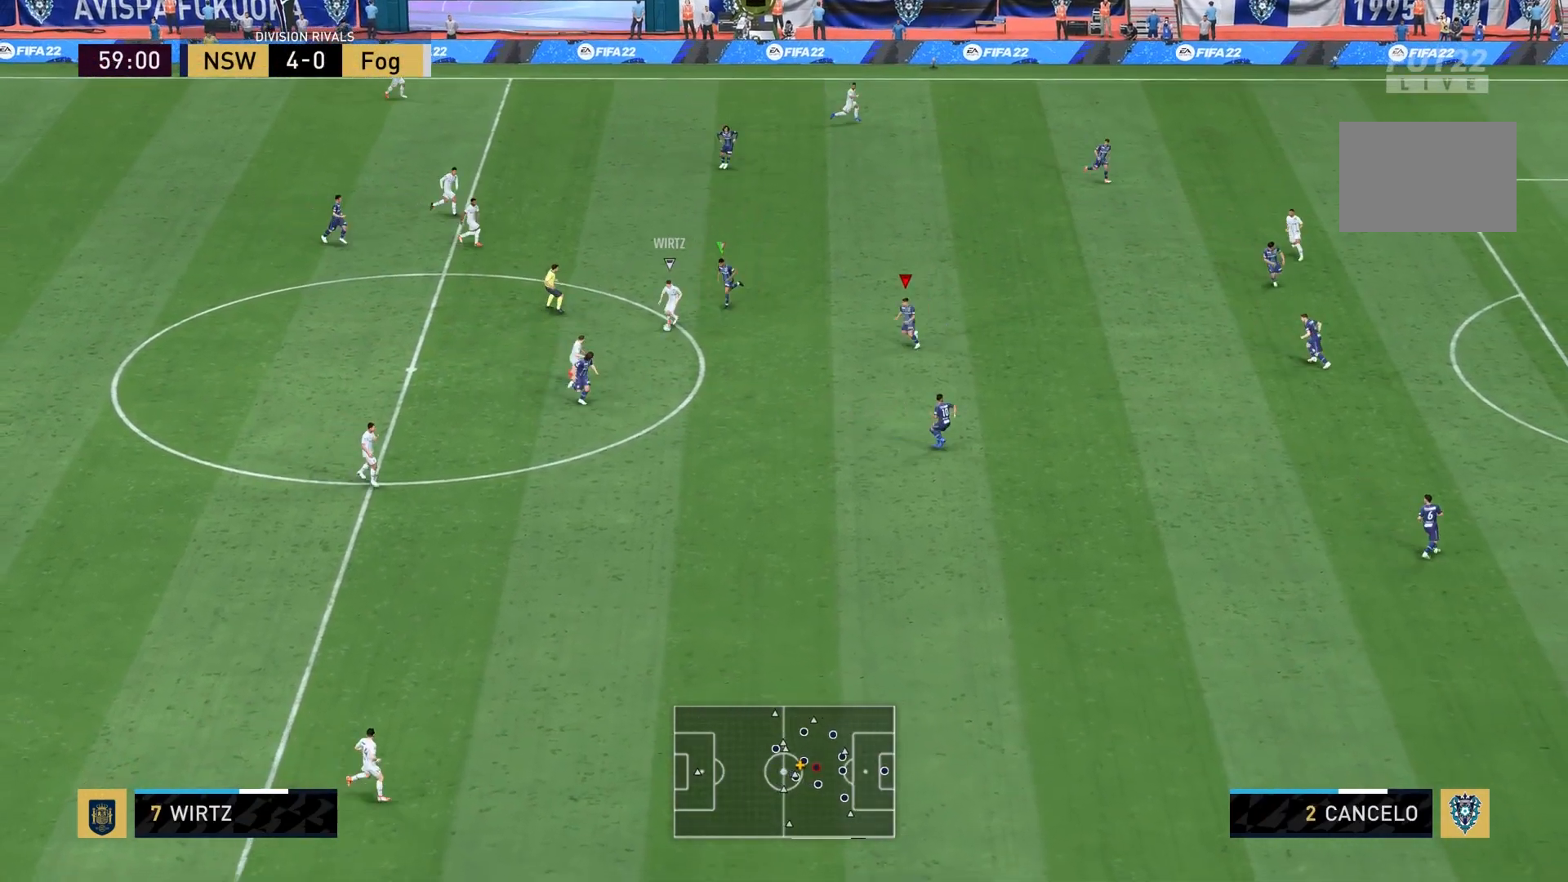
{"buttons": ["L2", "R2"], "left_stick": "up-left", "right_stick": "center", "events": [[134, "left_stick", "left"], [234, "L2", "down"], [467, "left_stick", "up-left"]]}
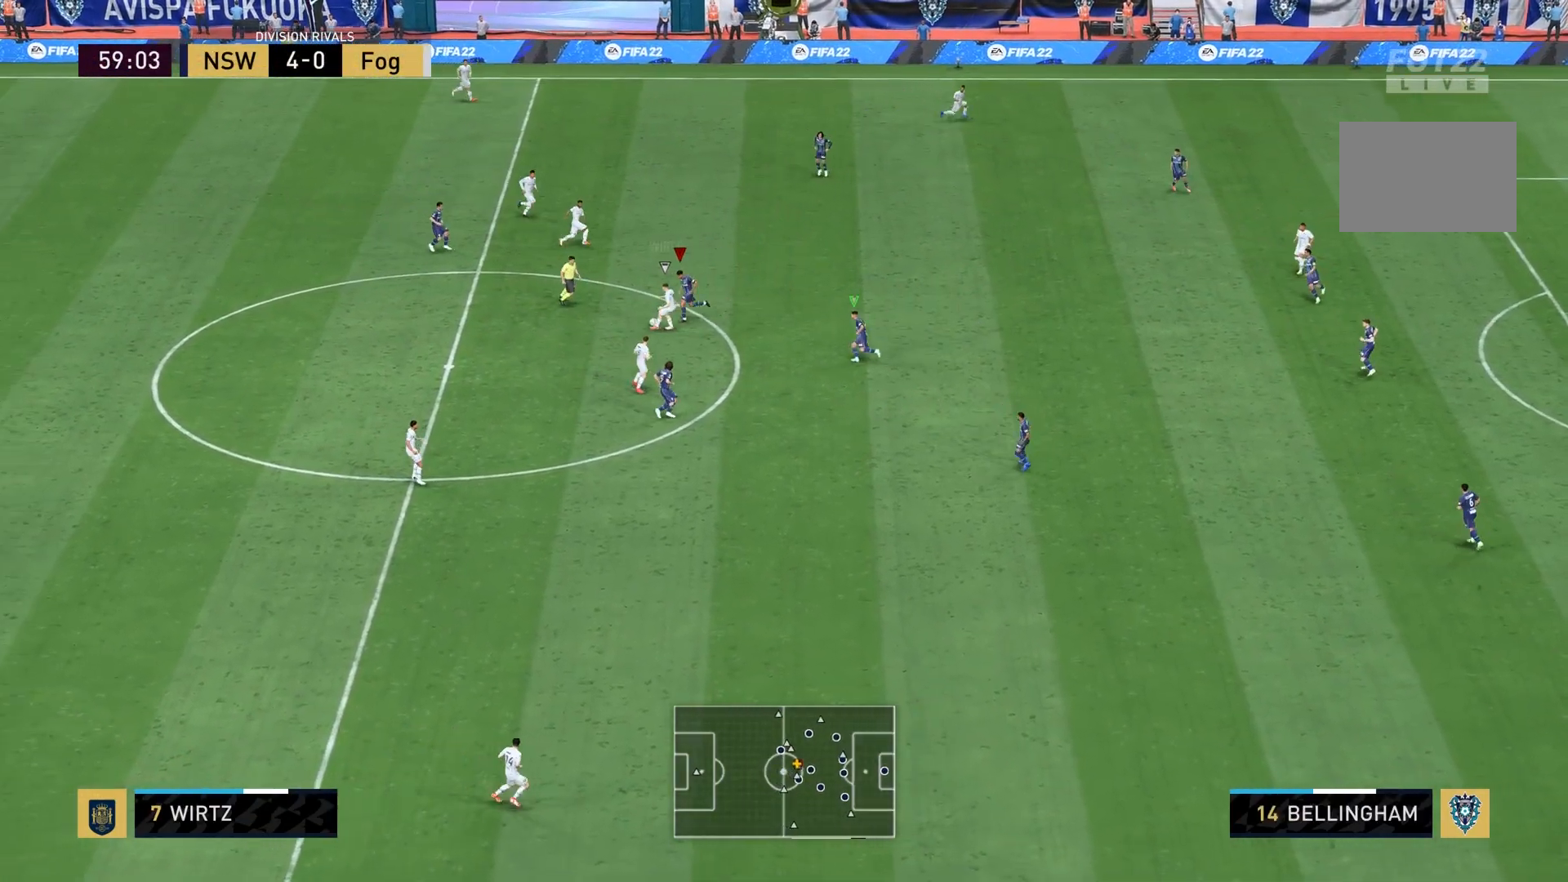
{"buttons": ["L2"], "left_stick": "up-right", "right_stick": "center", "events": [[301, "left_stick", "up"], [367, "R2", "up"], [501, "left_stick", "up-right"]]}
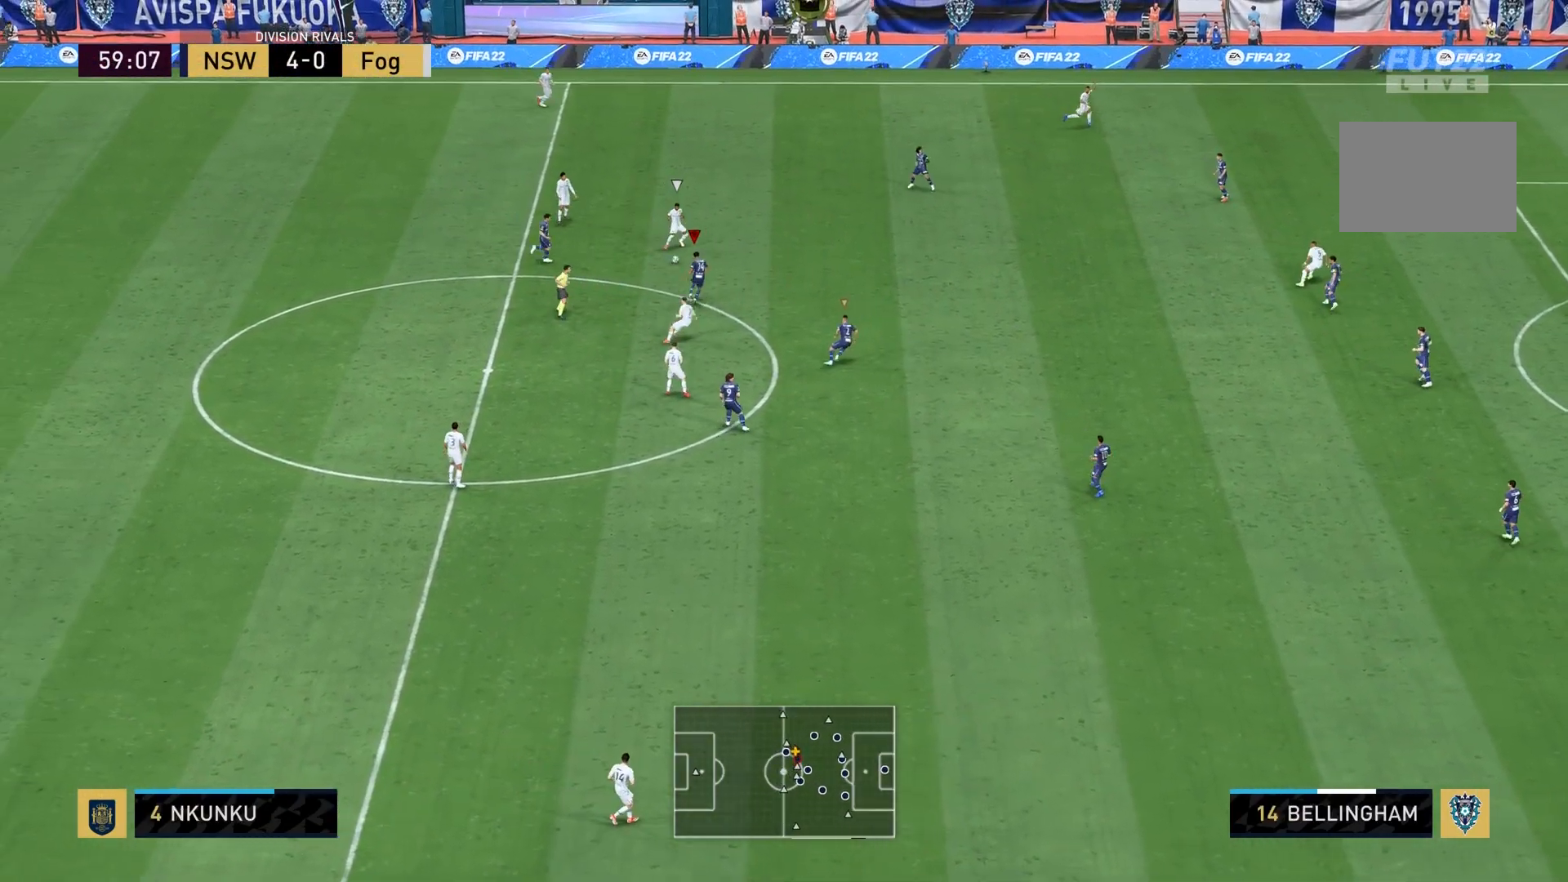
{"buttons": [], "left_stick": "up-right", "right_stick": "center", "events": [[434, "L2", "up"]]}
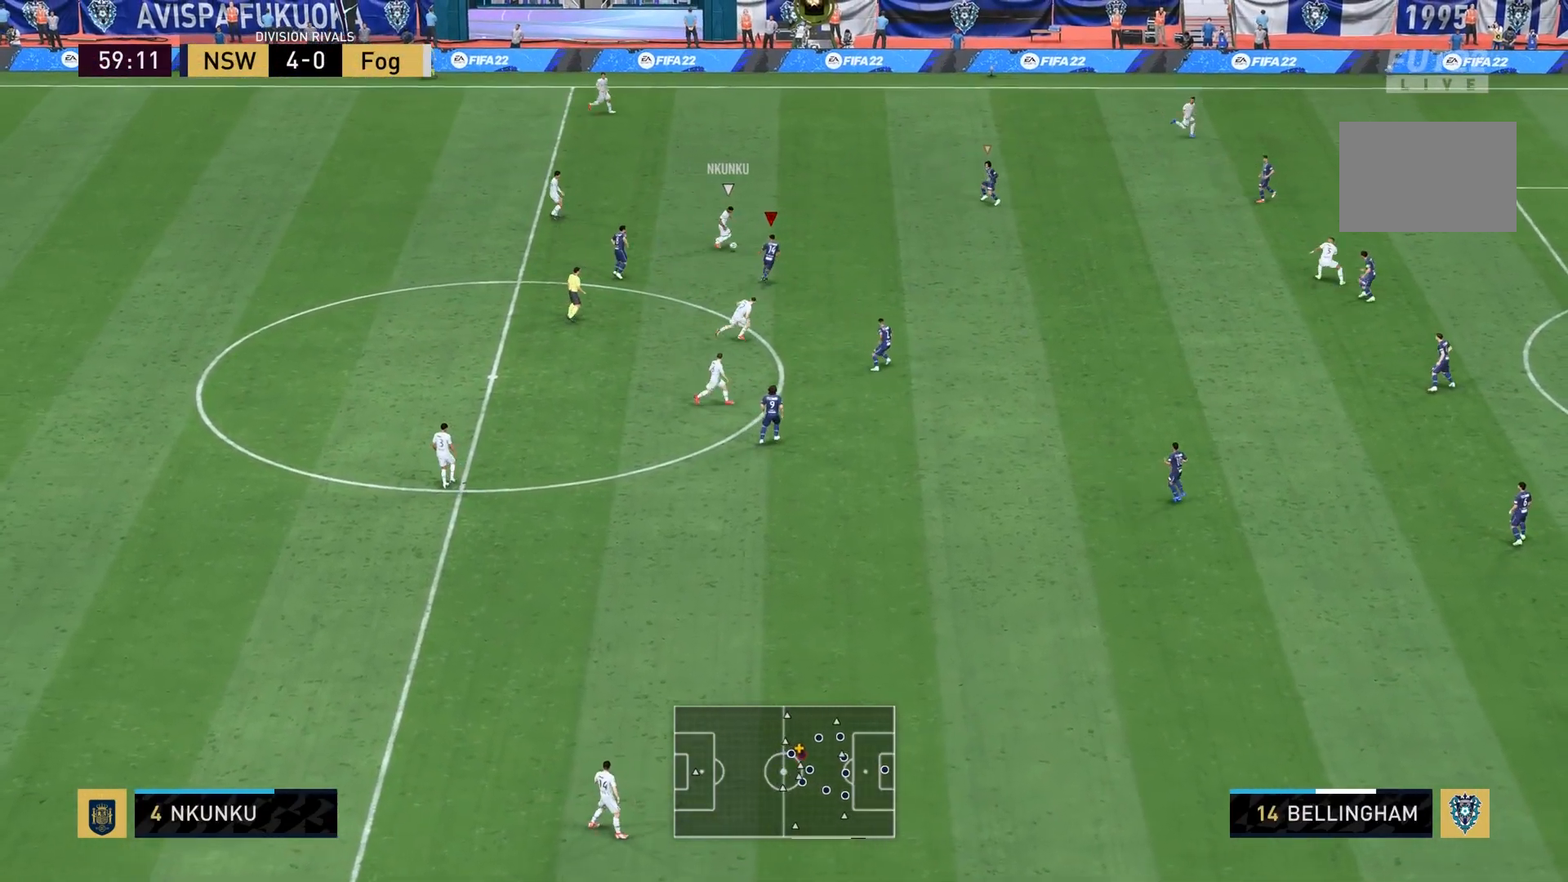
{"buttons": [], "left_stick": "up-right", "right_stick": "center", "events": []}
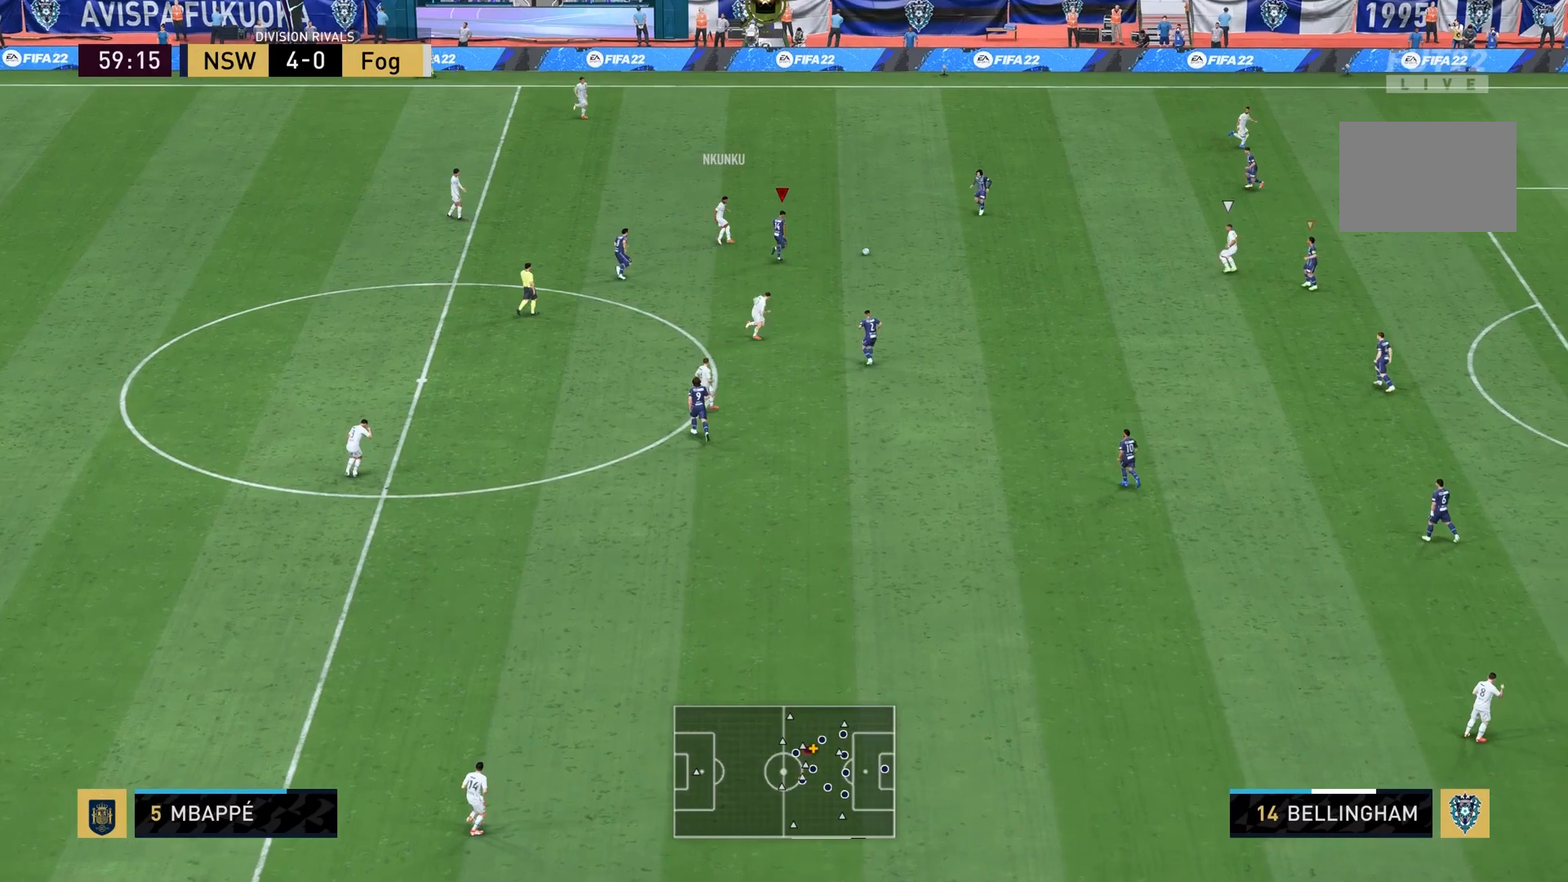
{"buttons": ["L2"], "left_stick": "up-left", "right_stick": "center", "events": [[200, "L1", "down"], [267, "left_stick", "up-left"], [300, "L1", "up"], [334, "L2", "down"]]}
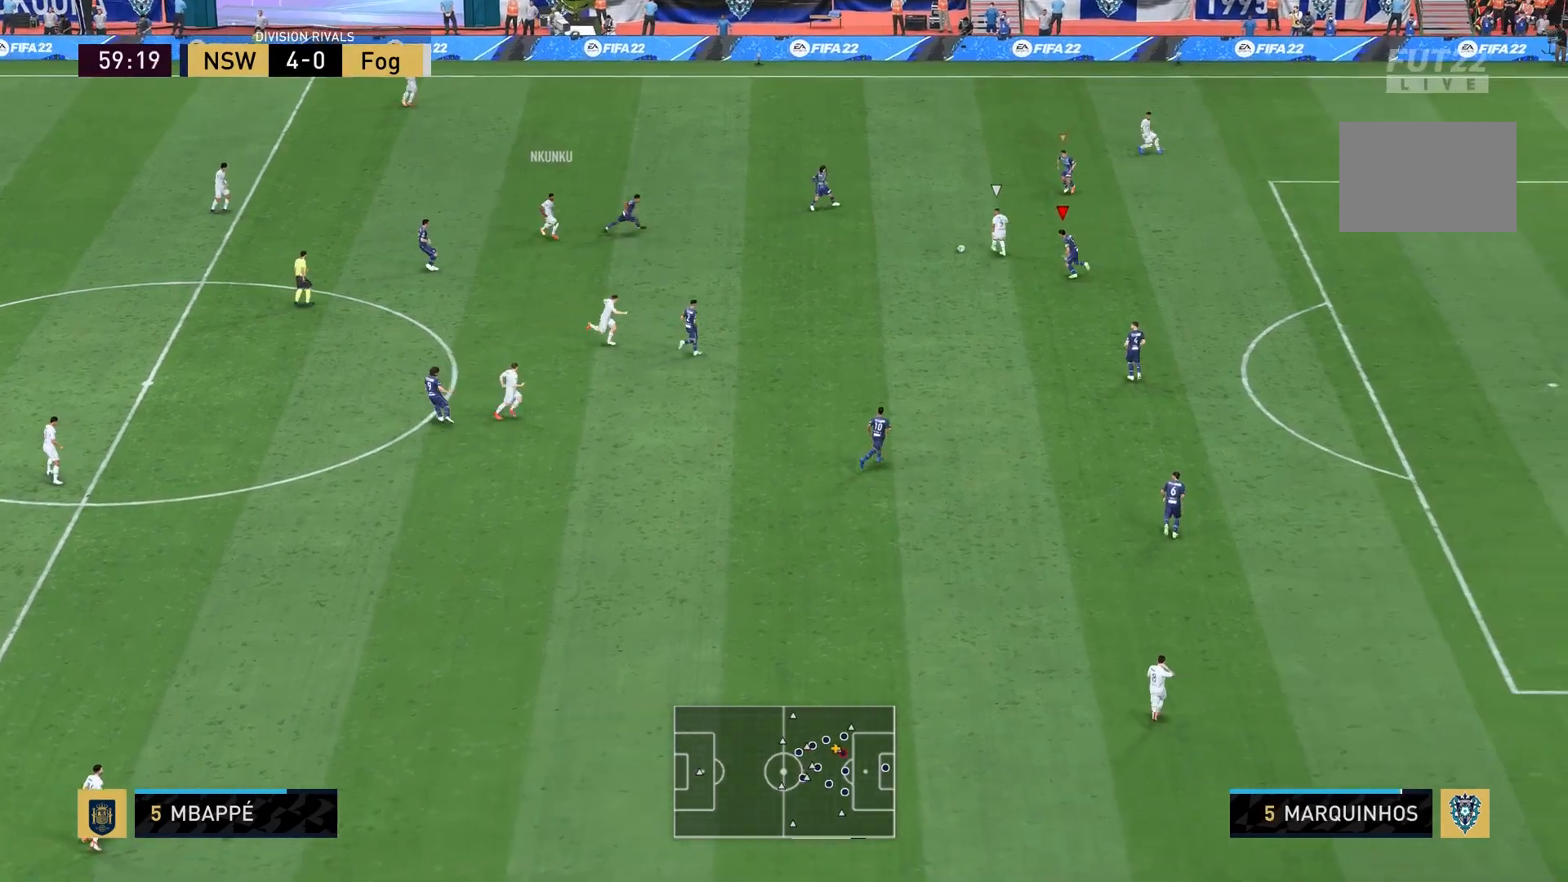
{"buttons": ["L2"], "left_stick": "down-left", "right_stick": "center", "events": [[468, "left_stick", "down-left"]]}
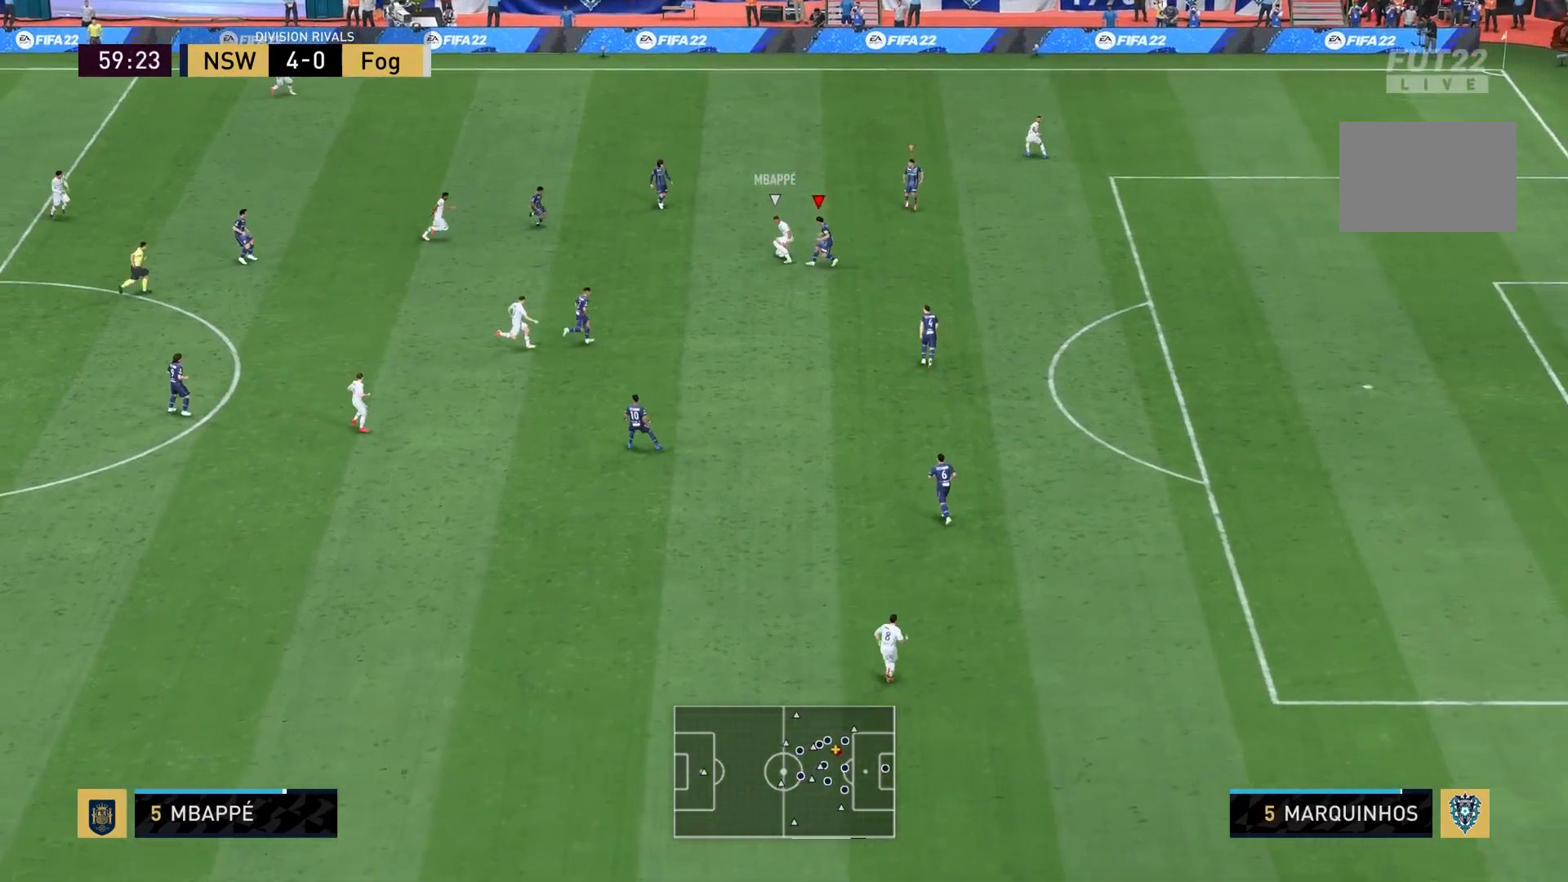
{"buttons": ["L2"], "left_stick": "right", "right_stick": "center", "events": [[334, "left_stick", "right"]]}
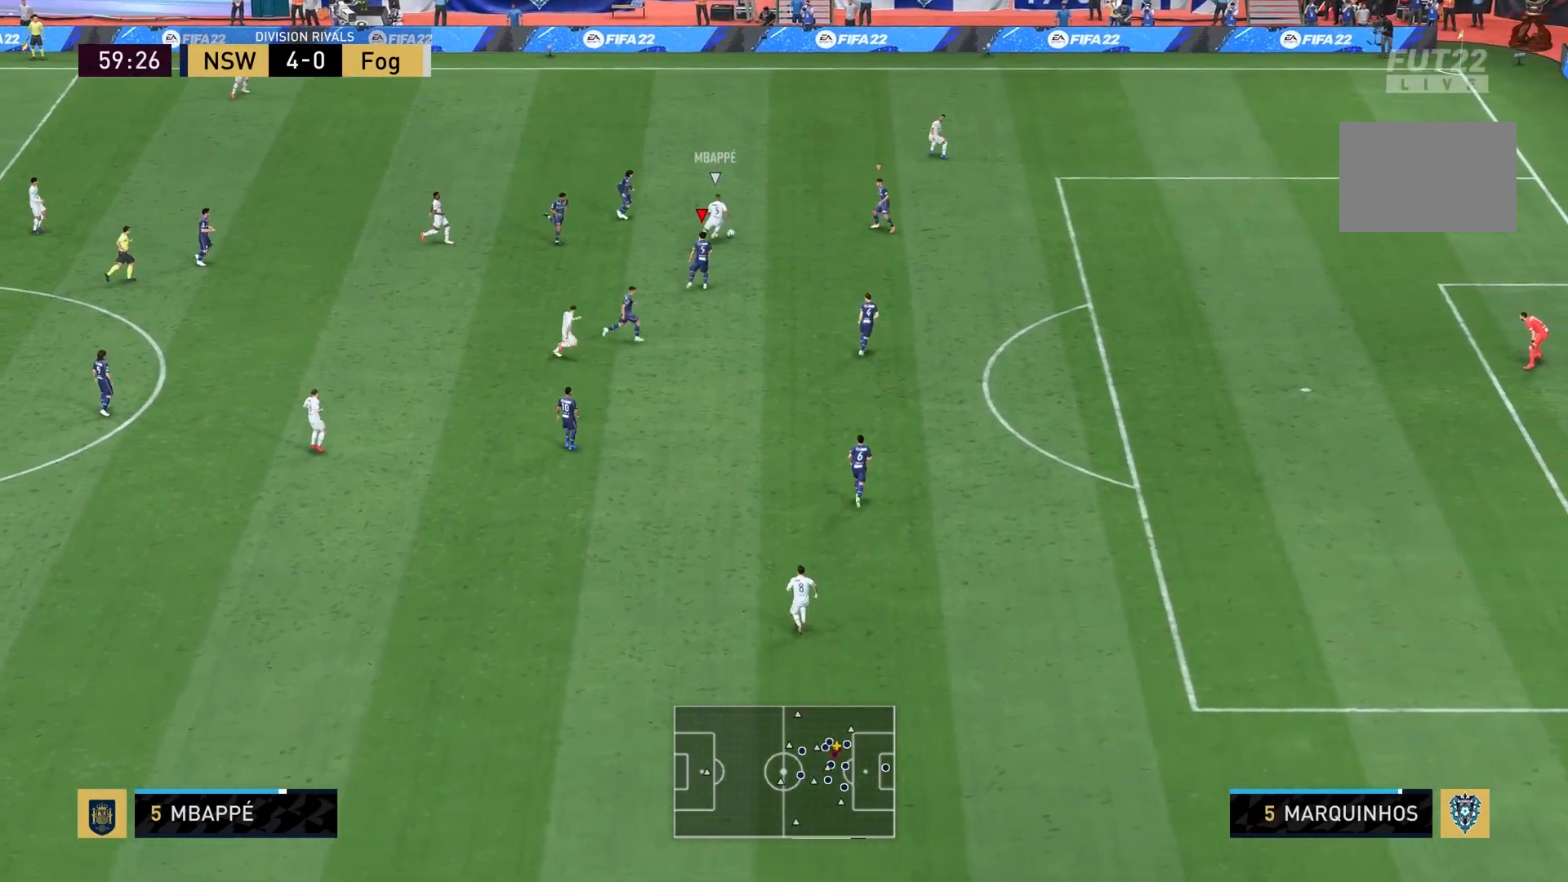
{"buttons": ["L2"], "left_stick": "right", "right_stick": "center", "events": [[134, "left_stick", "up-right"], [434, "left_stick", "right"]]}
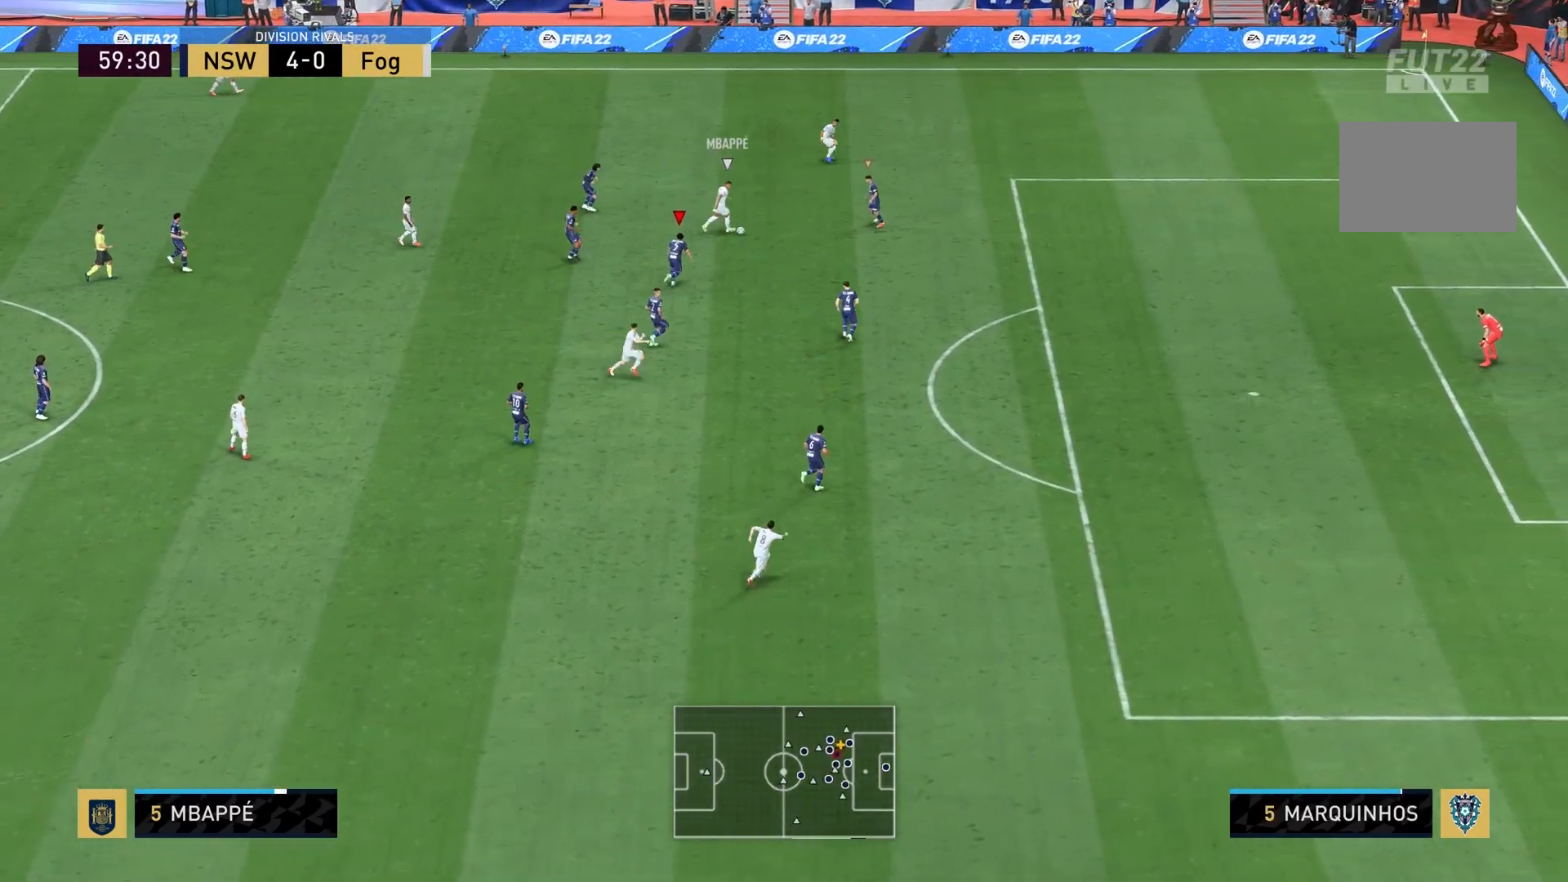
{"buttons": ["L2"], "left_stick": "down-left", "right_stick": "center", "events": [[167, "left_stick", "down-right"], [267, "left_stick", "down-left"]]}
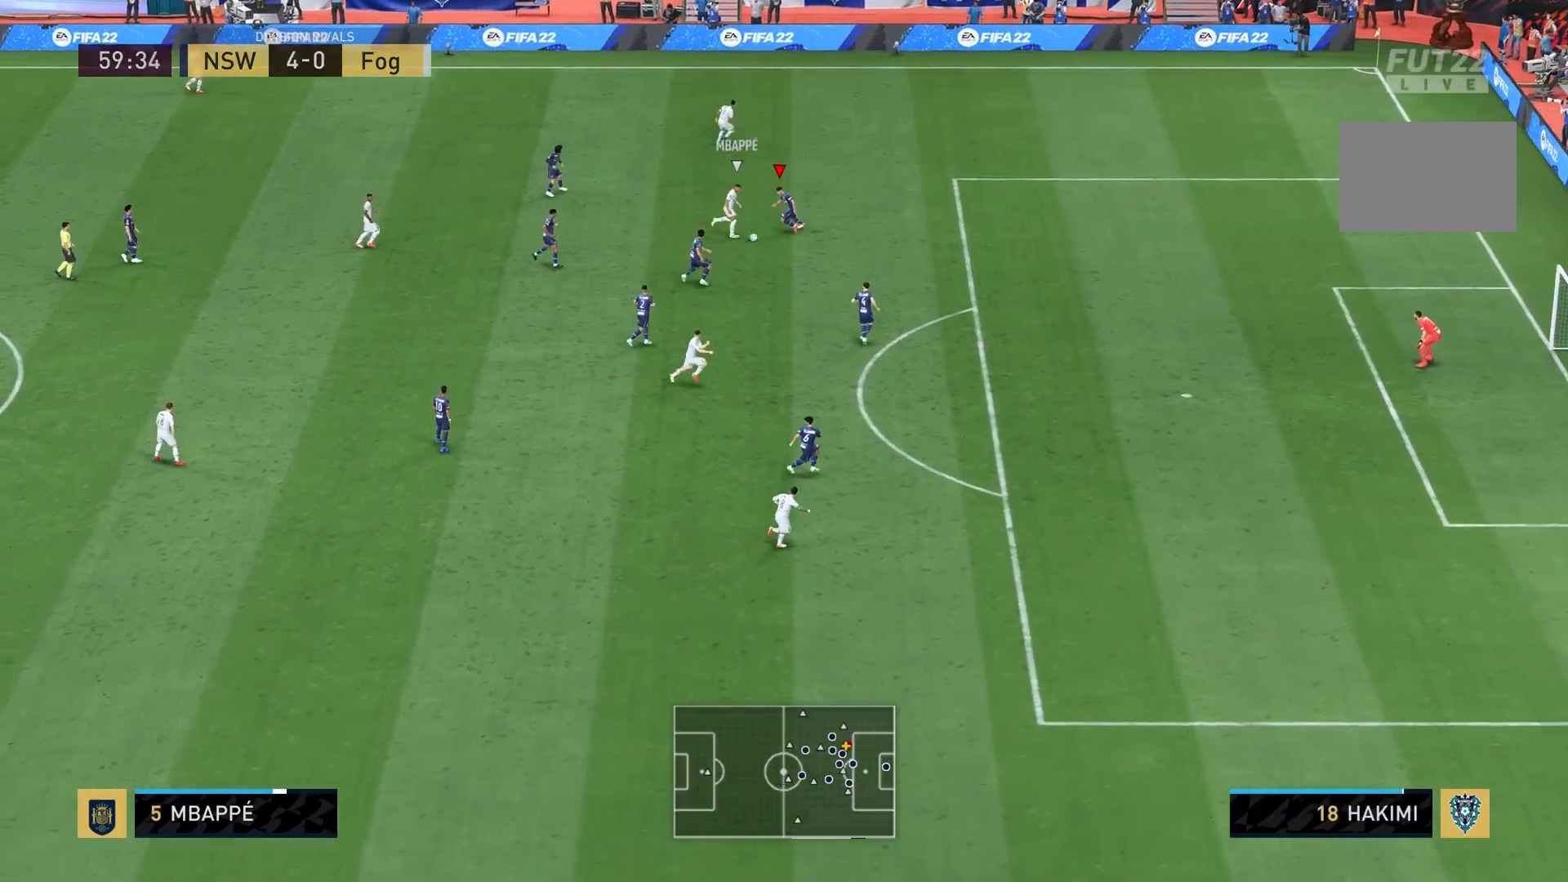
{"buttons": ["L2"], "left_stick": "down-right", "right_stick": "center", "events": [[134, "left_stick", "down"], [267, "left_stick", "down-right"]]}
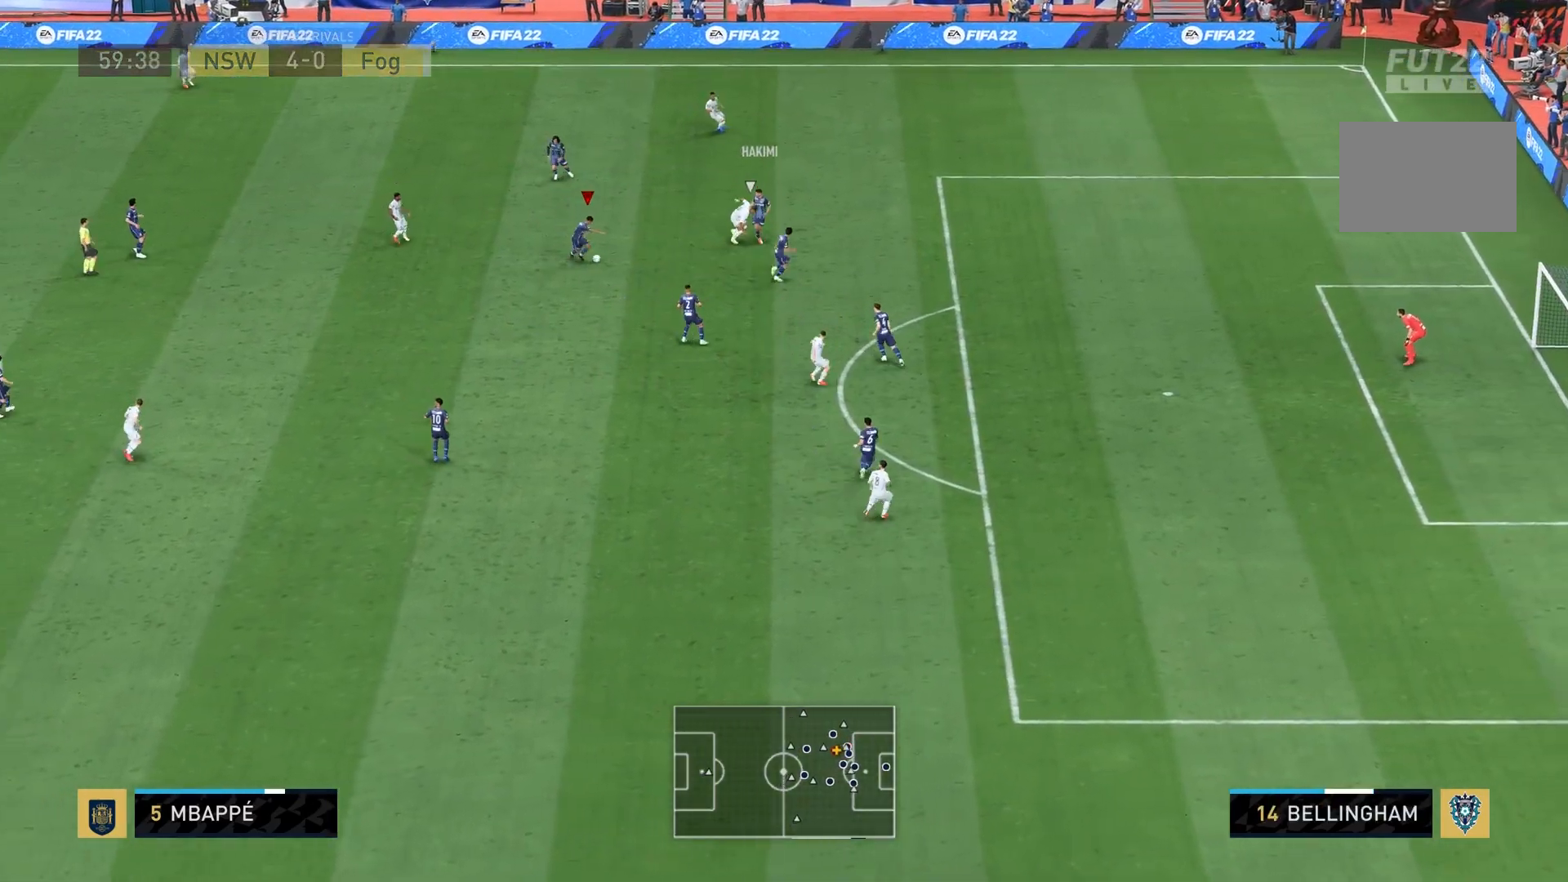
{"buttons": ["CROSS"], "left_stick": "down-left", "right_stick": "center", "events": [[33, "left_stick", "down-left"], [133, "L2", "up"], [500, "CROSS", "down"]]}
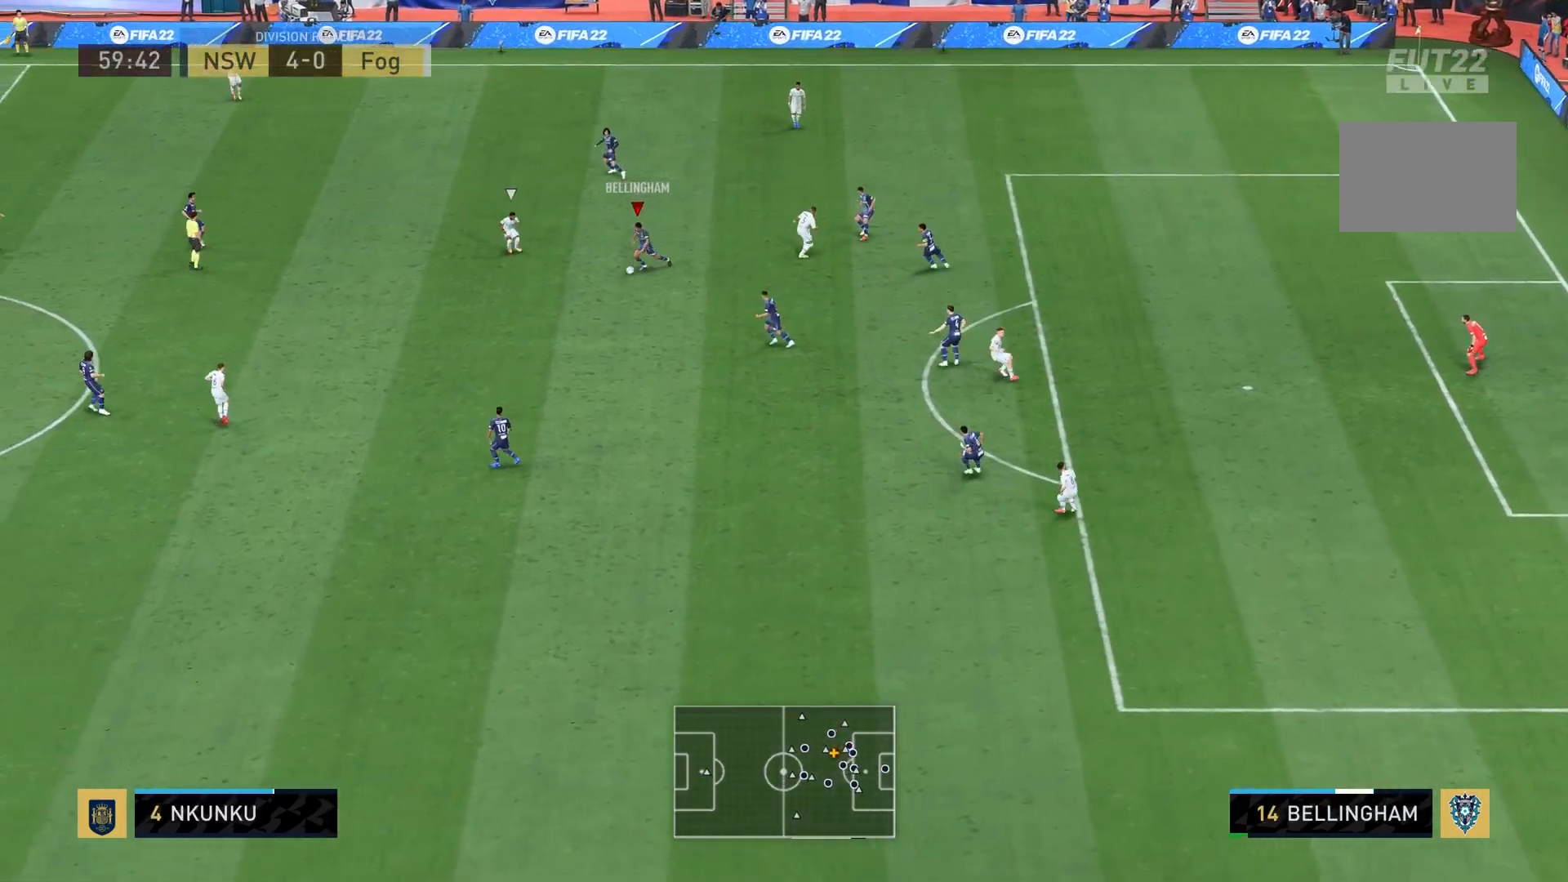
{"buttons": [], "left_stick": "center", "right_stick": "center", "events": [[34, "R2", "down"], [34, "left_stick", "down"], [167, "CROSS", "up"], [267, "R2", "up"], [501, "left_stick", "center"]]}
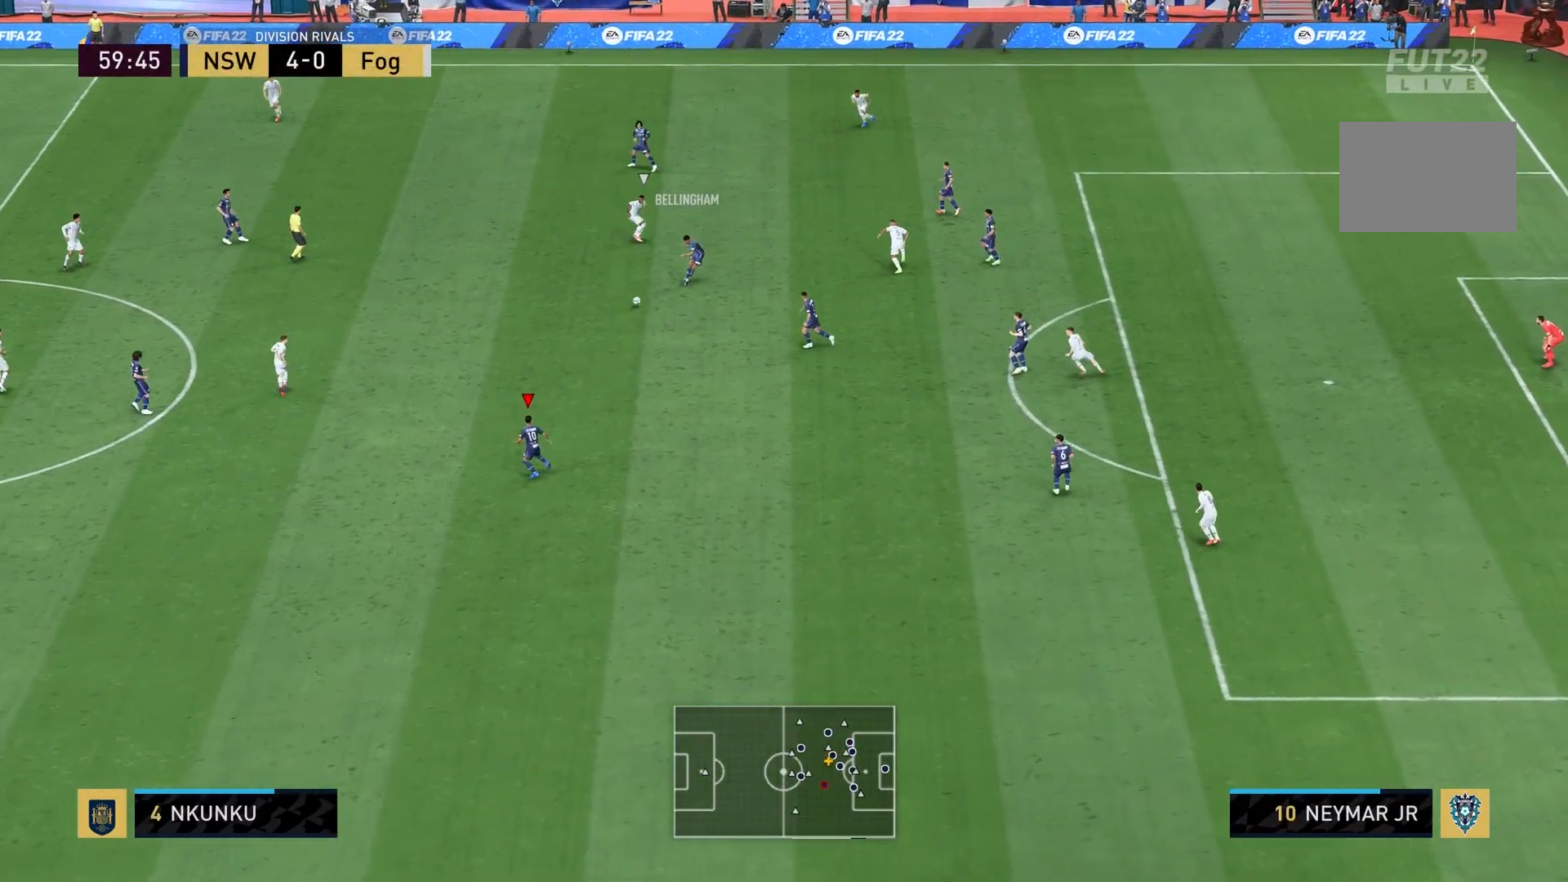
{"buttons": [], "left_stick": "down-left", "right_stick": "center", "events": [[167, "left_stick", "down-left"], [334, "left_stick", "left"], [367, "L1", "down"], [500, "L1", "up"], [500, "left_stick", "down-left"]]}
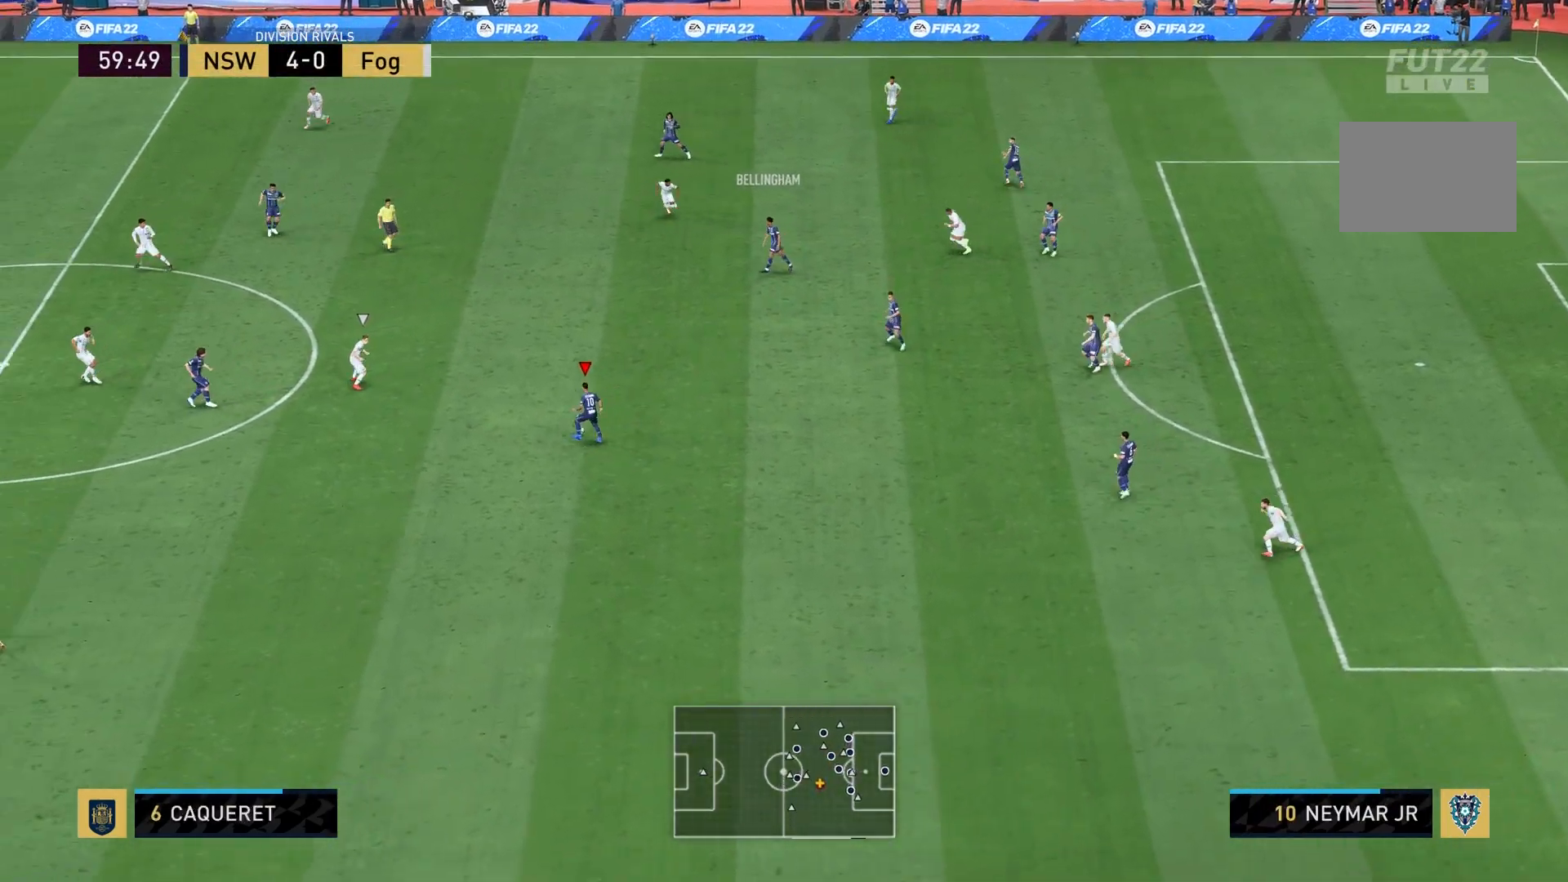
{"buttons": [], "left_stick": "up", "right_stick": "center", "events": [[167, "left_stick", "right"], [267, "left_stick", "up-right"], [468, "left_stick", "up"]]}
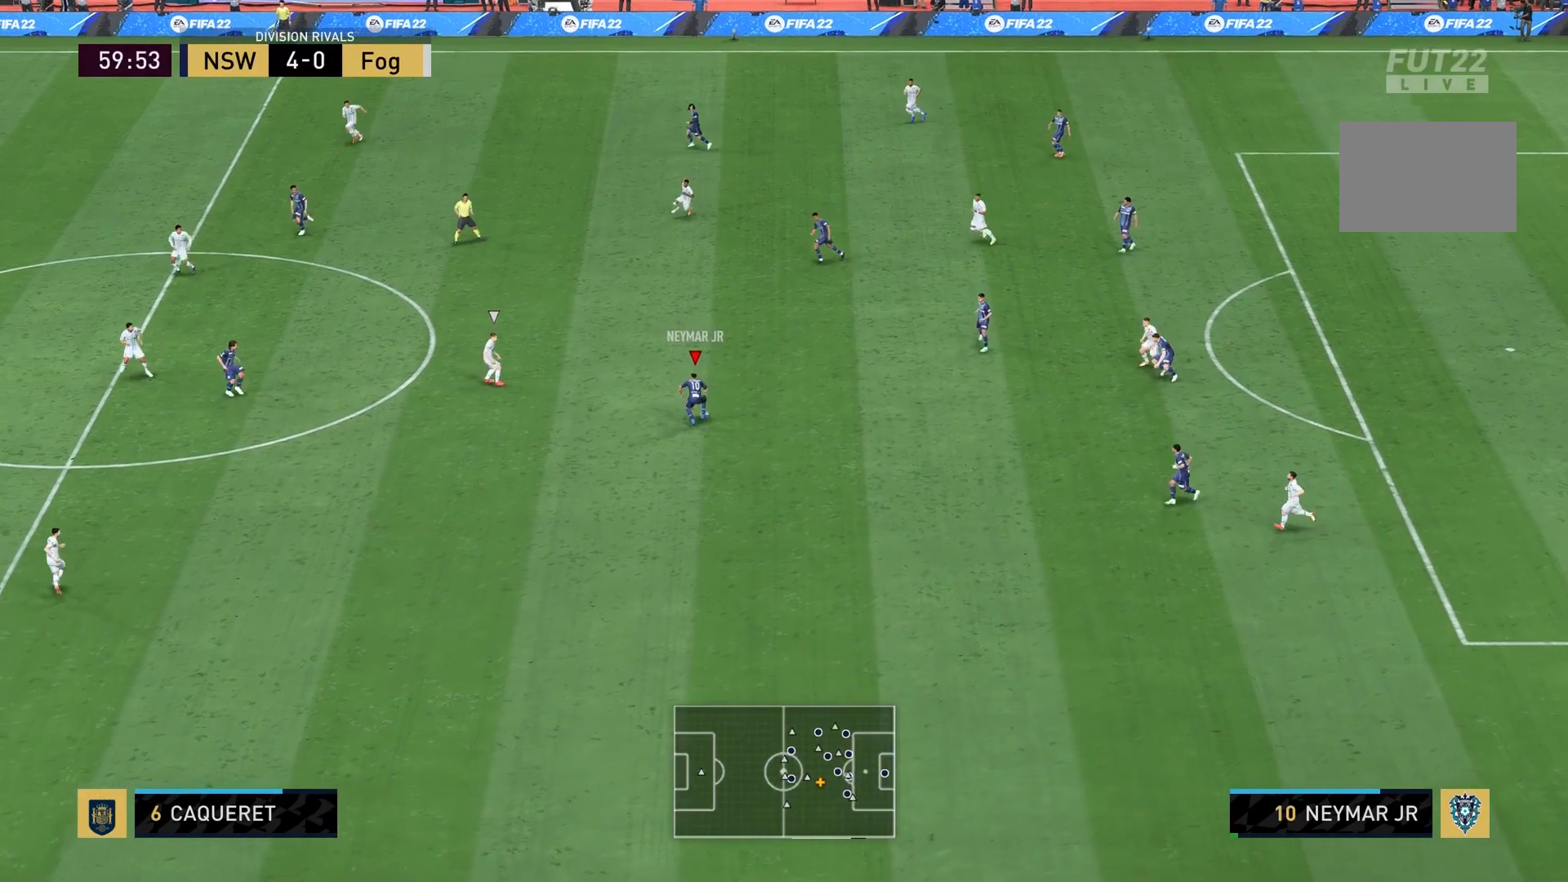
{"buttons": [], "left_stick": "up-left", "right_stick": "center", "events": [[33, "CROSS", "down"], [33, "R2", "down"], [100, "left_stick", "up-left"], [267, "CROSS", "up"], [334, "R2", "up"]]}